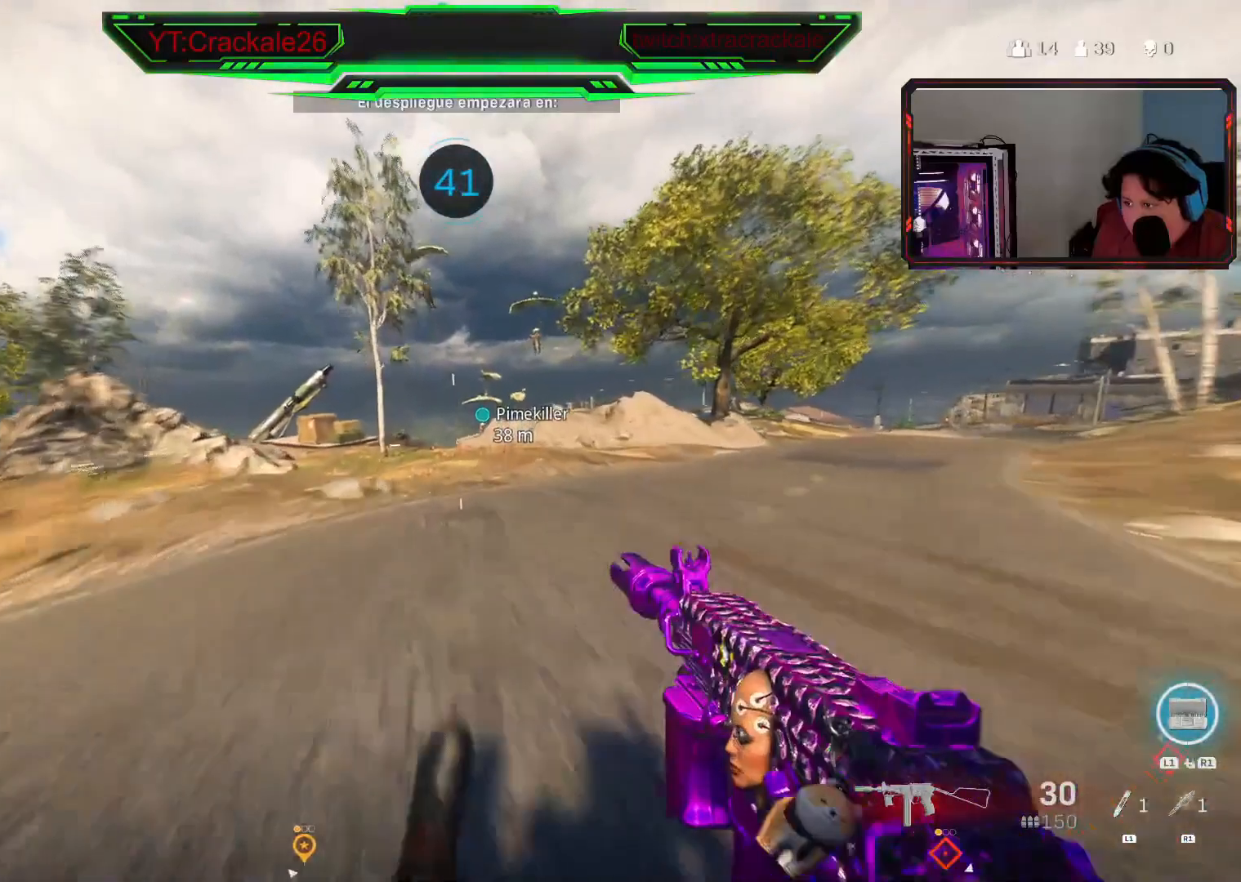
Gameplay with a controller (Xbox layout); each line is a JSON object with the inputs held at the frame after it. "events" lists button and stick changes between this image and that frame as [ms after this image, input, new state], when the widget could be followed in between.
{"buttons": ["B"], "left_stick": "up", "right_stick": "center", "events": [[433, "B", "down"]]}
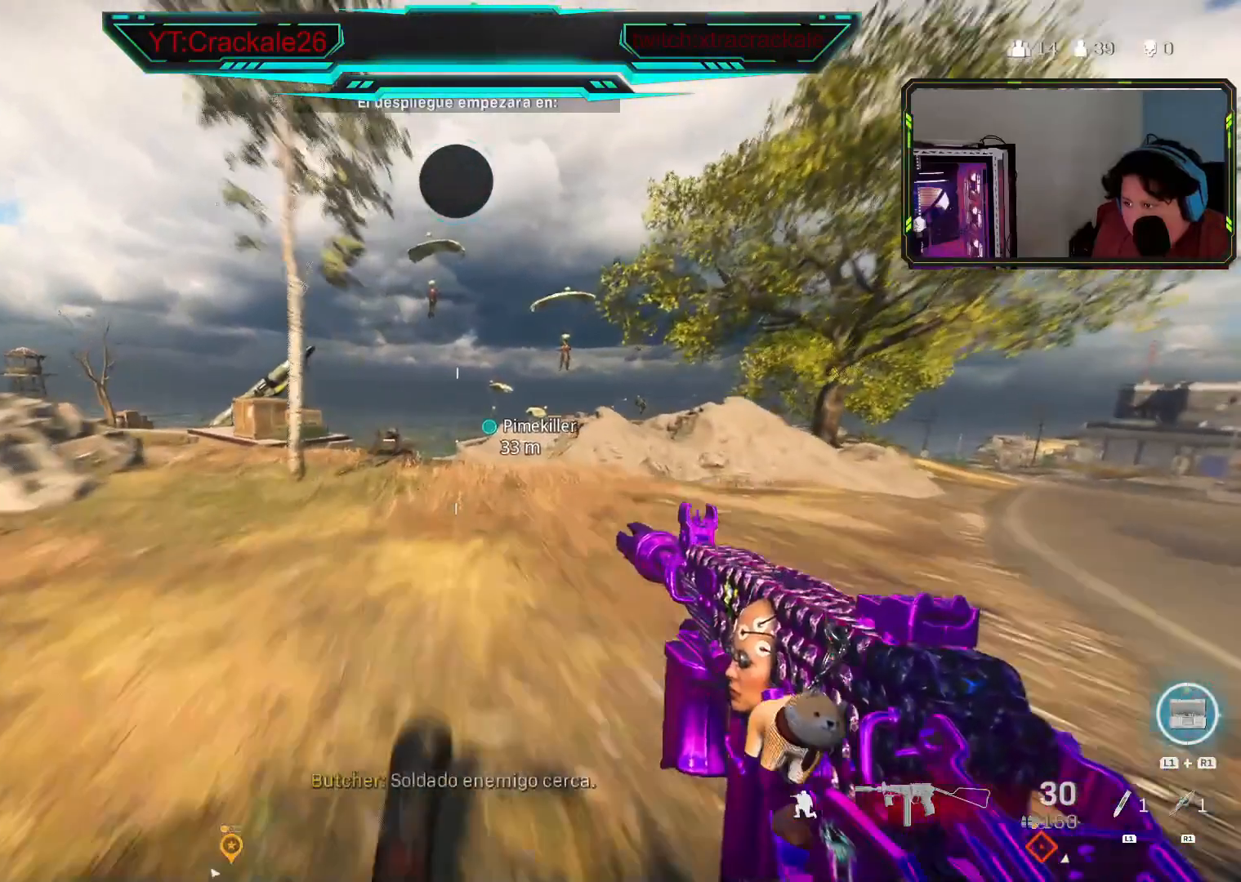
{"buttons": ["L3"], "left_stick": "up", "right_stick": "center", "events": [[50, "B", "up"], [100, "L3", "down"], [183, "L3", "up"], [250, "L3", "down"], [350, "L3", "up"], [417, "L3", "down"]]}
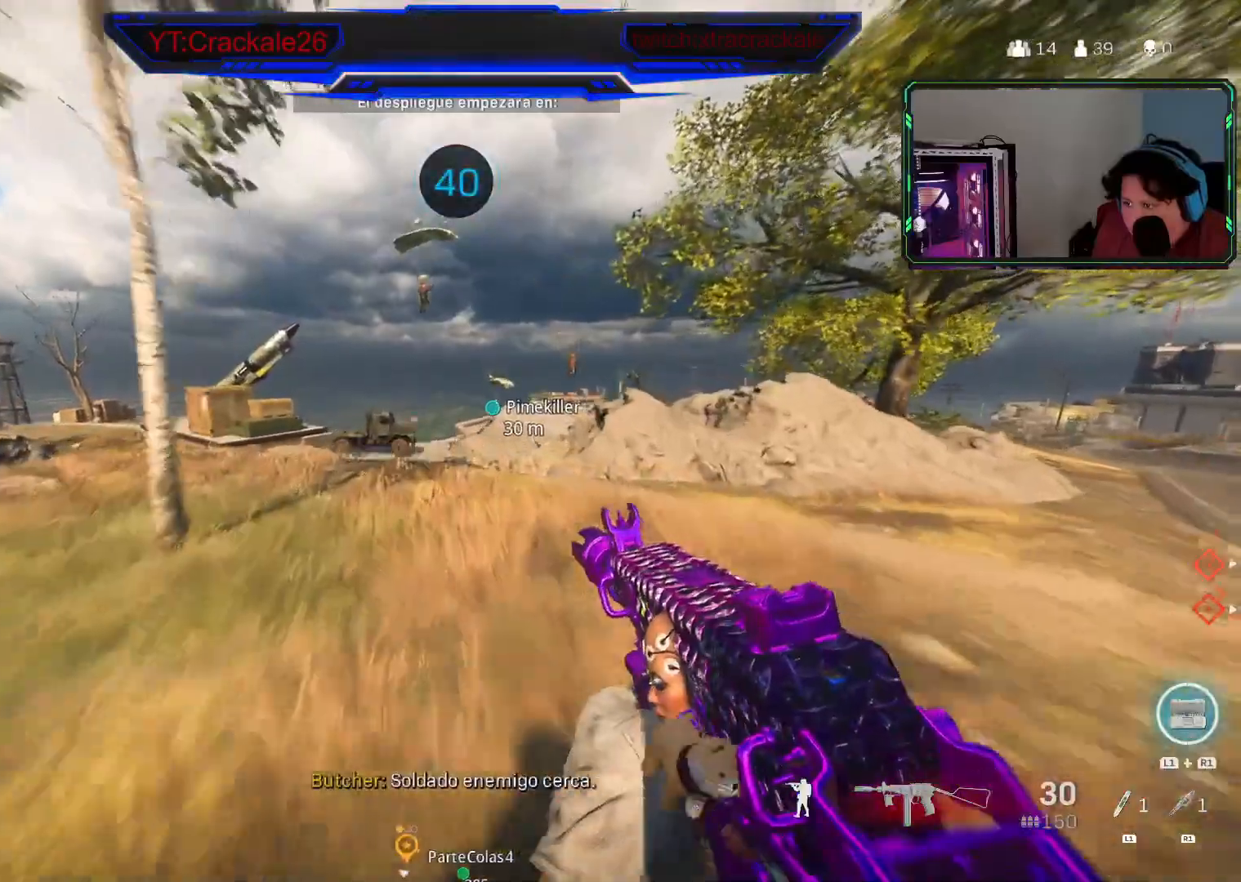
{"buttons": [], "left_stick": "up", "right_stick": "center", "events": [[33, "L3", "up"], [83, "L3", "down"], [233, "L3", "up"]]}
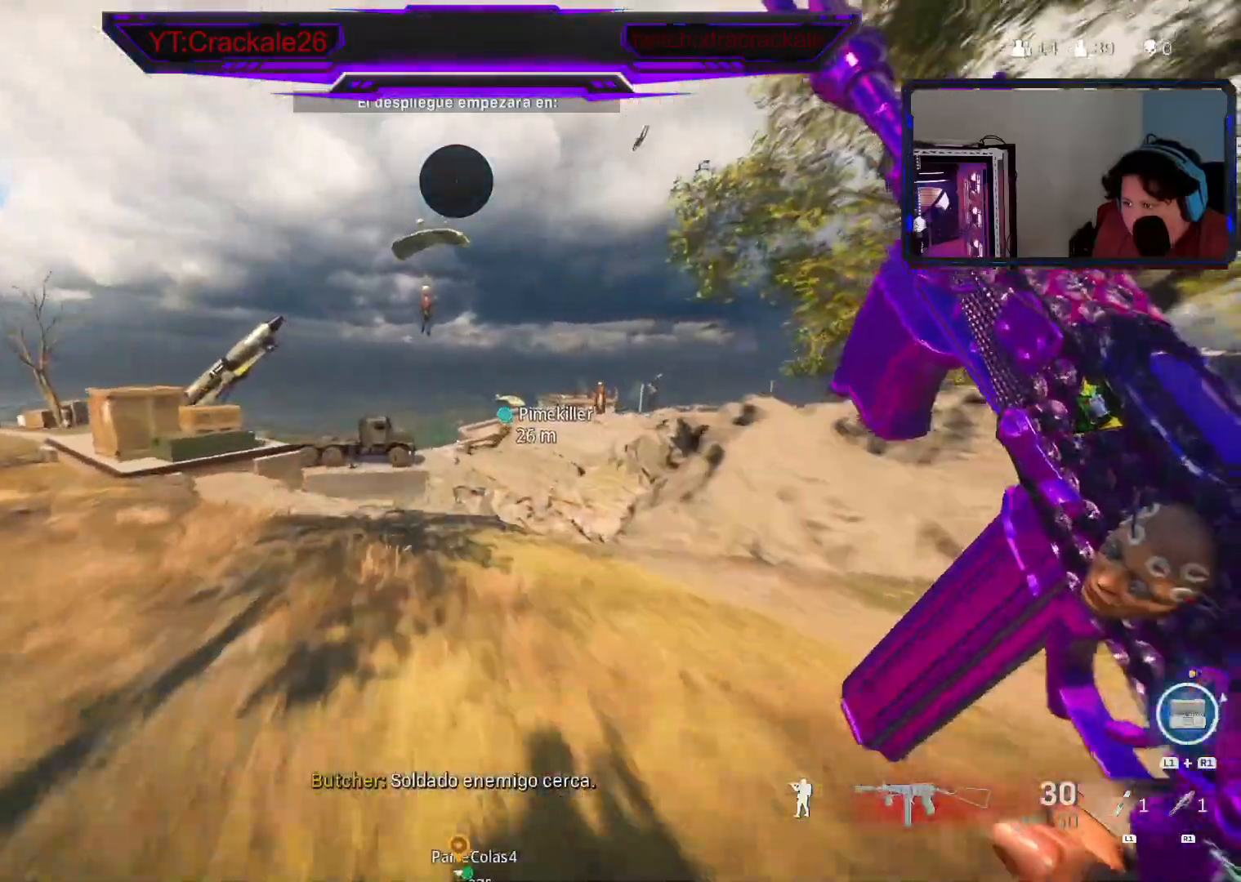
{"buttons": [], "left_stick": "up", "right_stick": "center", "events": [[317, "B", "down"], [467, "B", "up"]]}
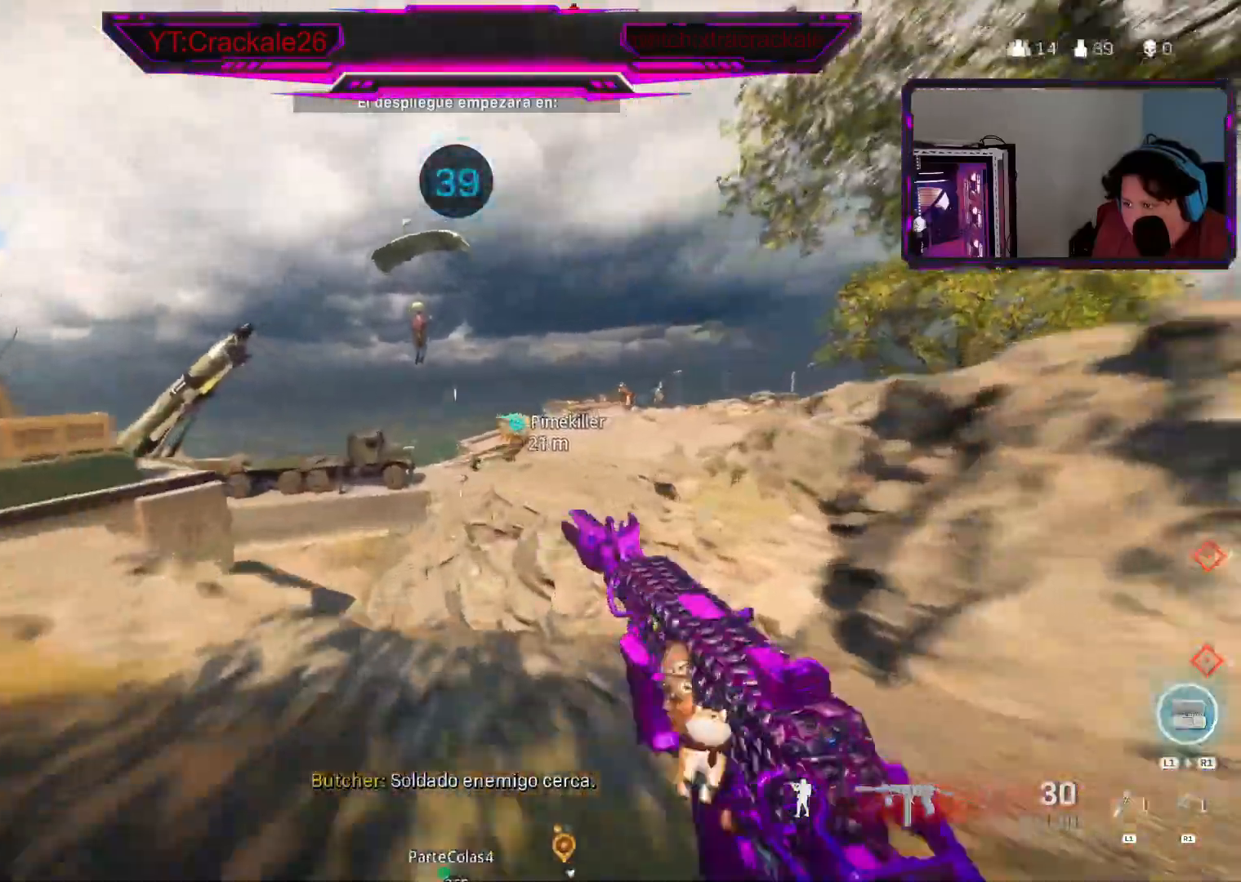
{"buttons": ["L2", "R2"], "left_stick": "up", "right_stick": "up", "events": [[117, "A", "down"], [233, "A", "up"], [233, "L2", "down"], [333, "right_stick", "up"], [383, "R2", "down"]]}
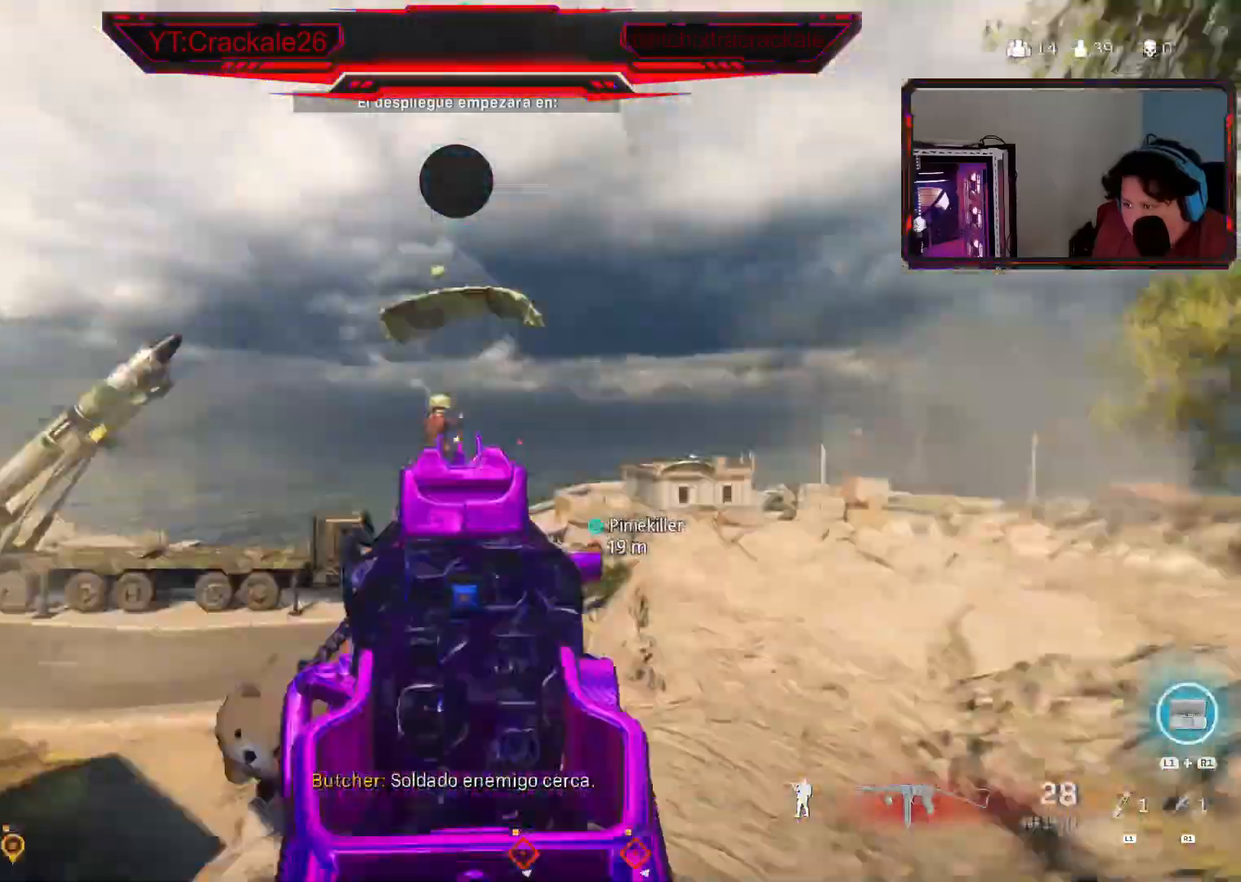
{"buttons": ["L2", "R2"], "left_stick": "up", "right_stick": "up-left", "events": [[283, "right_stick", "up-left"]]}
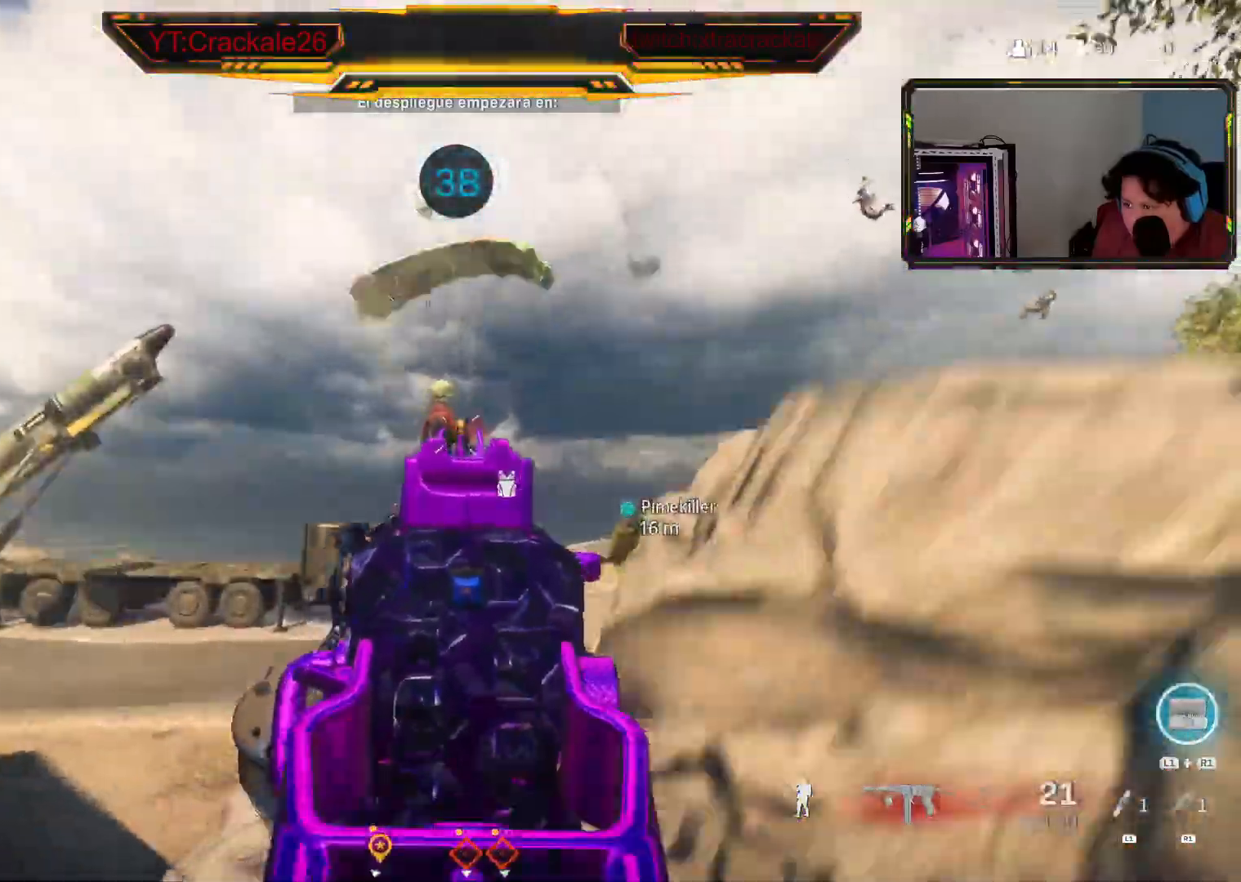
{"buttons": ["R2"], "left_stick": "up", "right_stick": "down", "events": [[300, "right_stick", "center"], [367, "right_stick", "down"], [417, "L3", "down"], [450, "L2", "up"], [500, "L3", "up"]]}
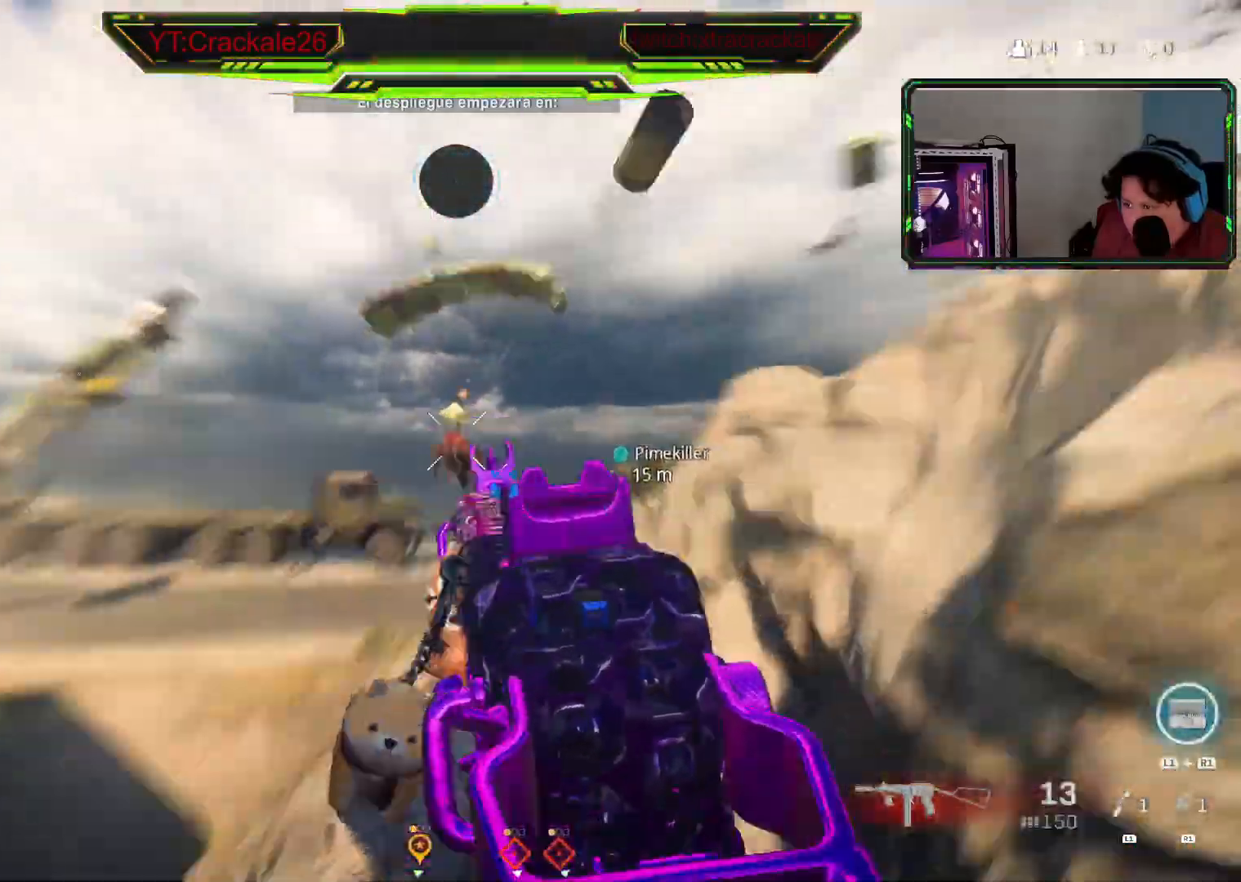
{"buttons": ["A"], "left_stick": "up", "right_stick": "down-right", "events": [[17, "R2", "up"], [100, "L3", "down"], [167, "L3", "up"], [217, "right_stick", "center"], [267, "L3", "down"], [350, "L3", "up"], [467, "right_stick", "down-right"], [500, "A", "down"]]}
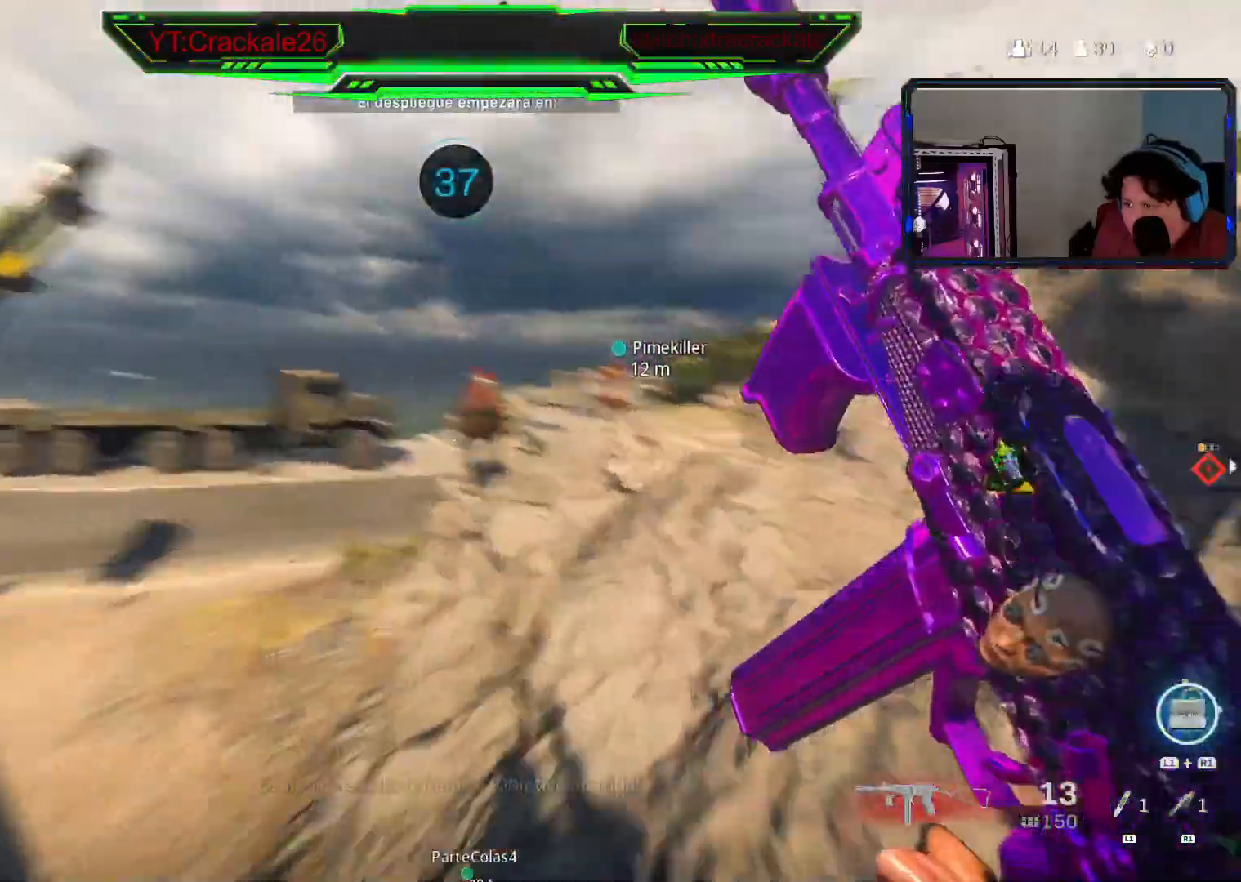
{"buttons": ["R2"], "left_stick": "up", "right_stick": "up", "events": [[67, "right_stick", "down"], [133, "A", "up"], [183, "L2", "down"], [333, "R2", "down"], [333, "right_stick", "right"], [383, "right_stick", "up-right"], [433, "L2", "up"], [483, "right_stick", "up"]]}
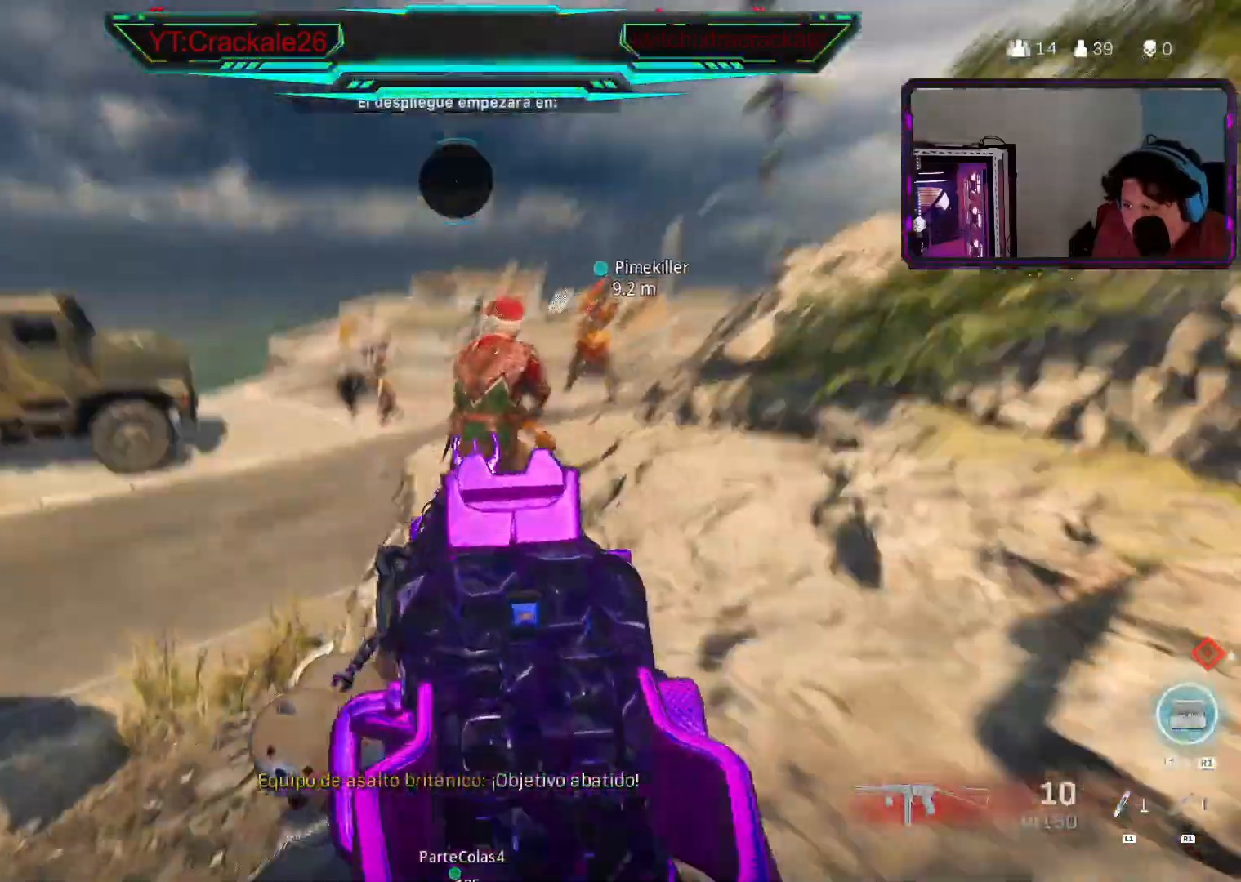
{"buttons": [], "left_stick": "up", "right_stick": "left", "events": [[67, "R2", "up"], [183, "L3", "down"], [217, "right_stick", "left"], [267, "L3", "up"]]}
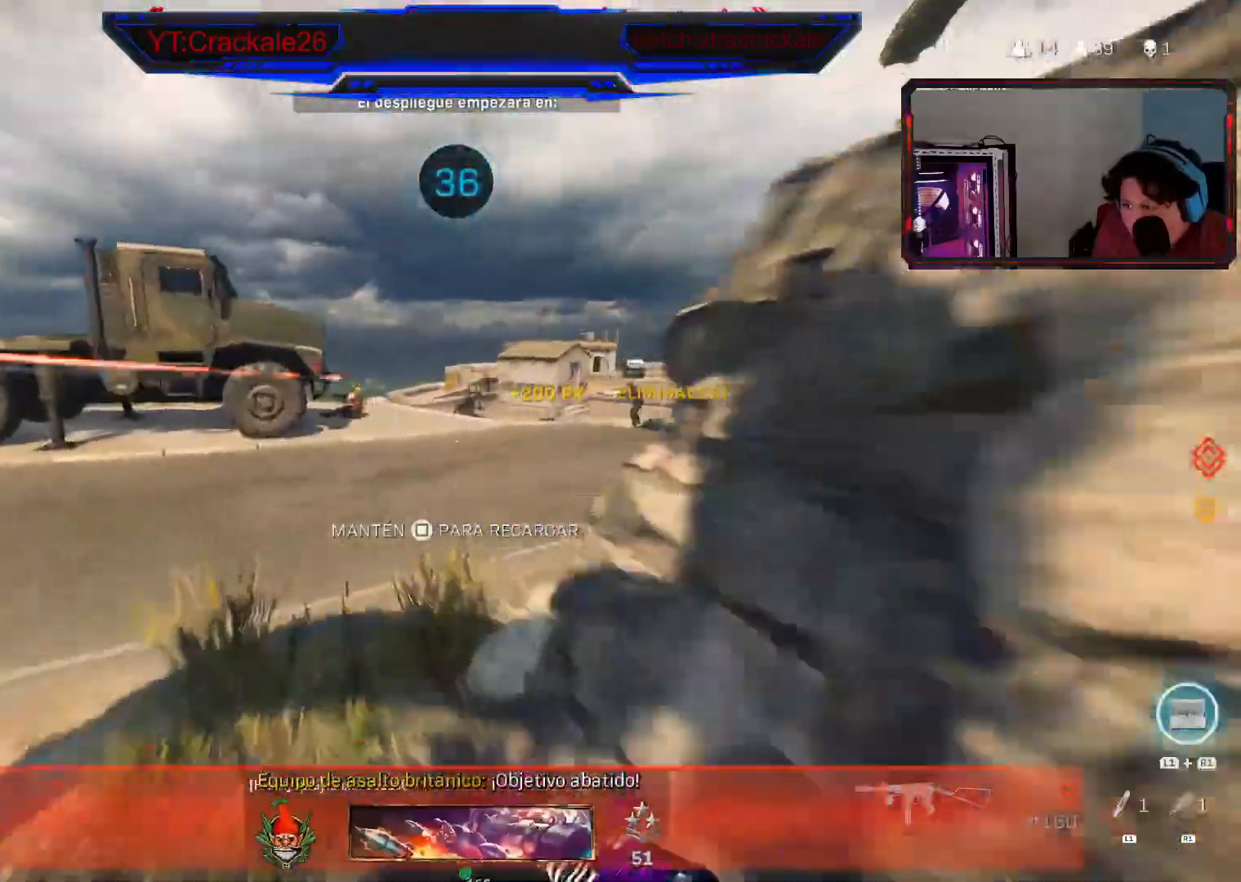
{"buttons": [], "left_stick": "up", "right_stick": "left", "events": [[17, "right_stick", "center"], [167, "A", "down"], [167, "right_stick", "right"], [300, "A", "up"], [417, "right_stick", "left"]]}
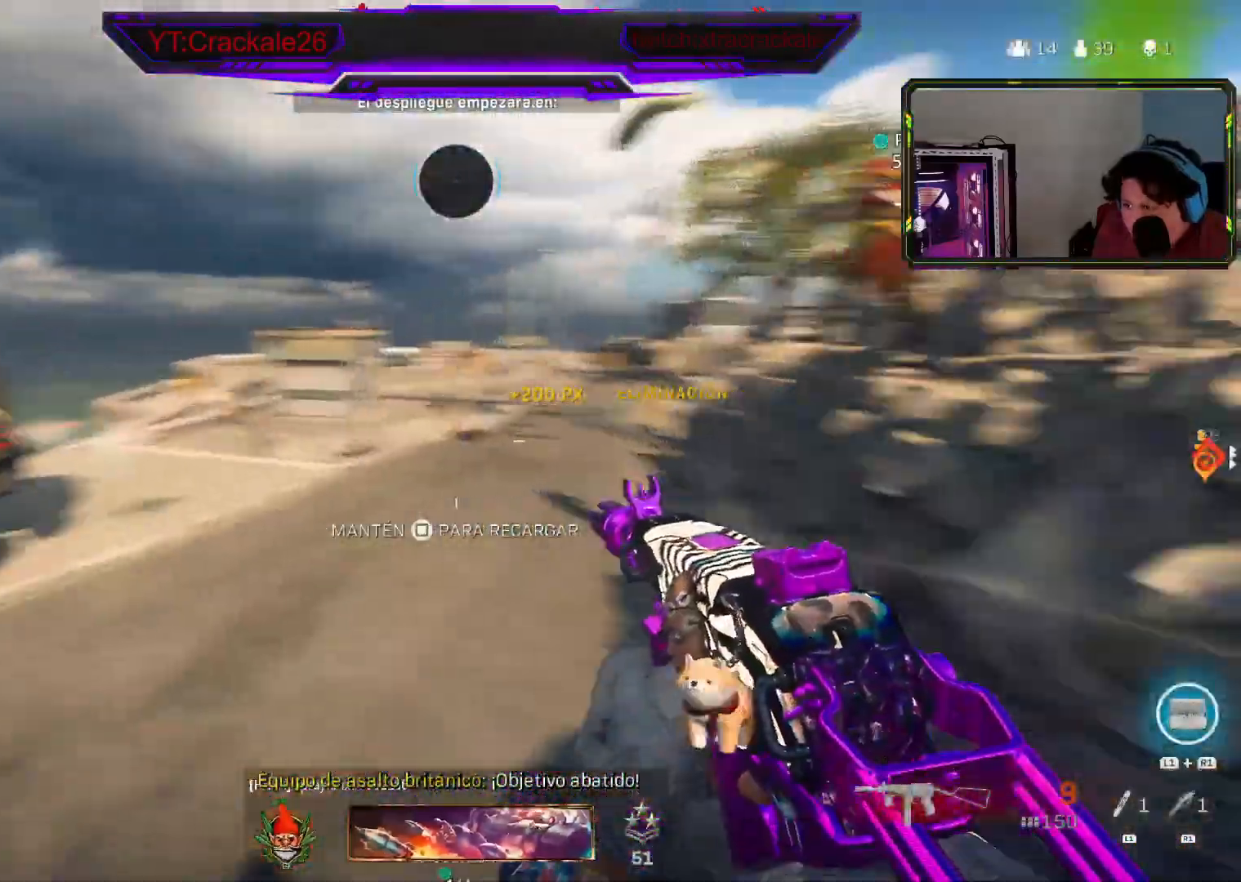
{"buttons": ["L2", "R2"], "left_stick": "up", "right_stick": "down-right", "events": [[33, "L2", "down"], [33, "right_stick", "up-right"], [167, "right_stick", "center"], [250, "right_stick", "up"], [333, "R2", "down"], [383, "right_stick", "right"], [450, "right_stick", "down-right"]]}
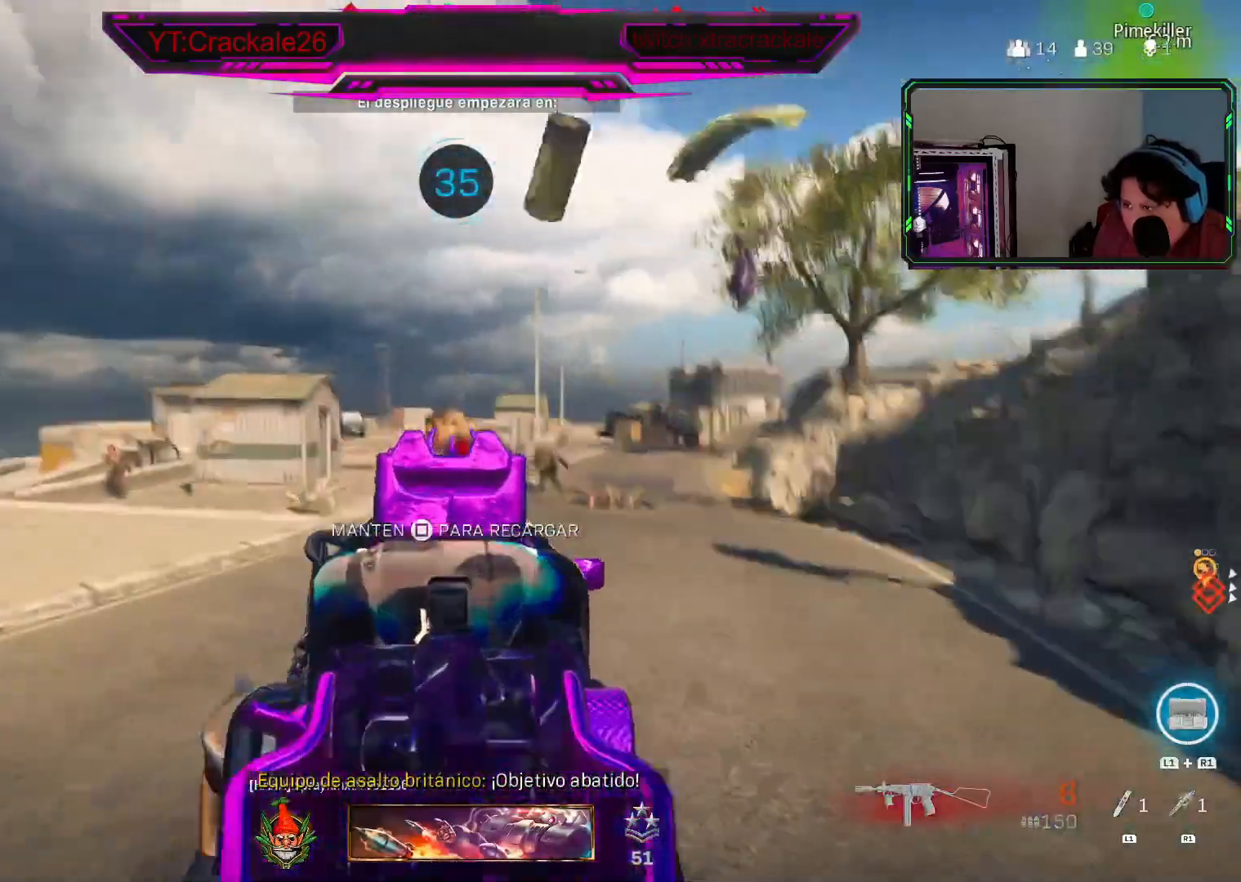
{"buttons": ["L2", "R2"], "left_stick": "up", "right_stick": "center", "events": [[50, "right_stick", "down"], [467, "right_stick", "center"]]}
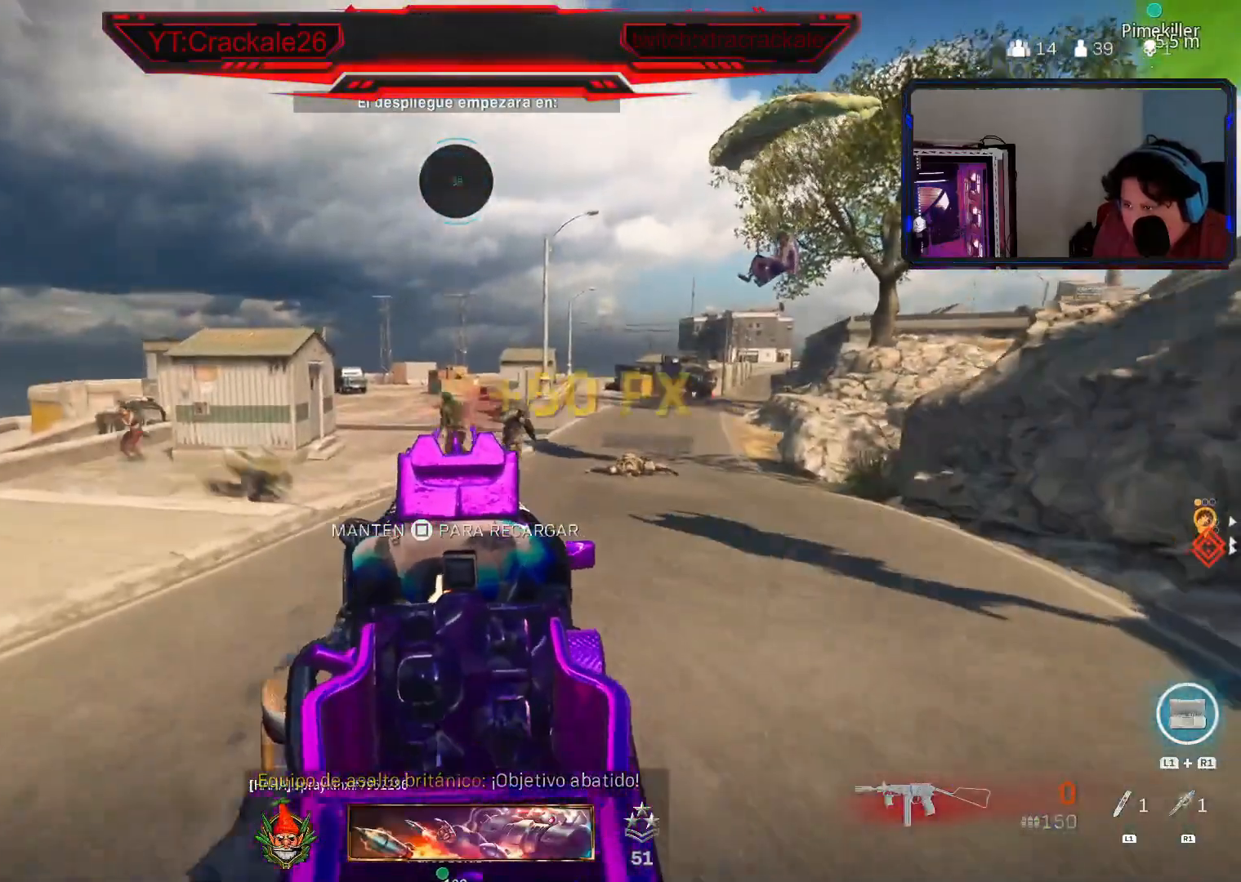
{"buttons": [], "left_stick": "up", "right_stick": "center", "events": [[133, "L3", "down"], [133, "right_stick", "left"], [233, "L3", "up"], [250, "L2", "up"], [283, "R2", "up"], [433, "right_stick", "center"]]}
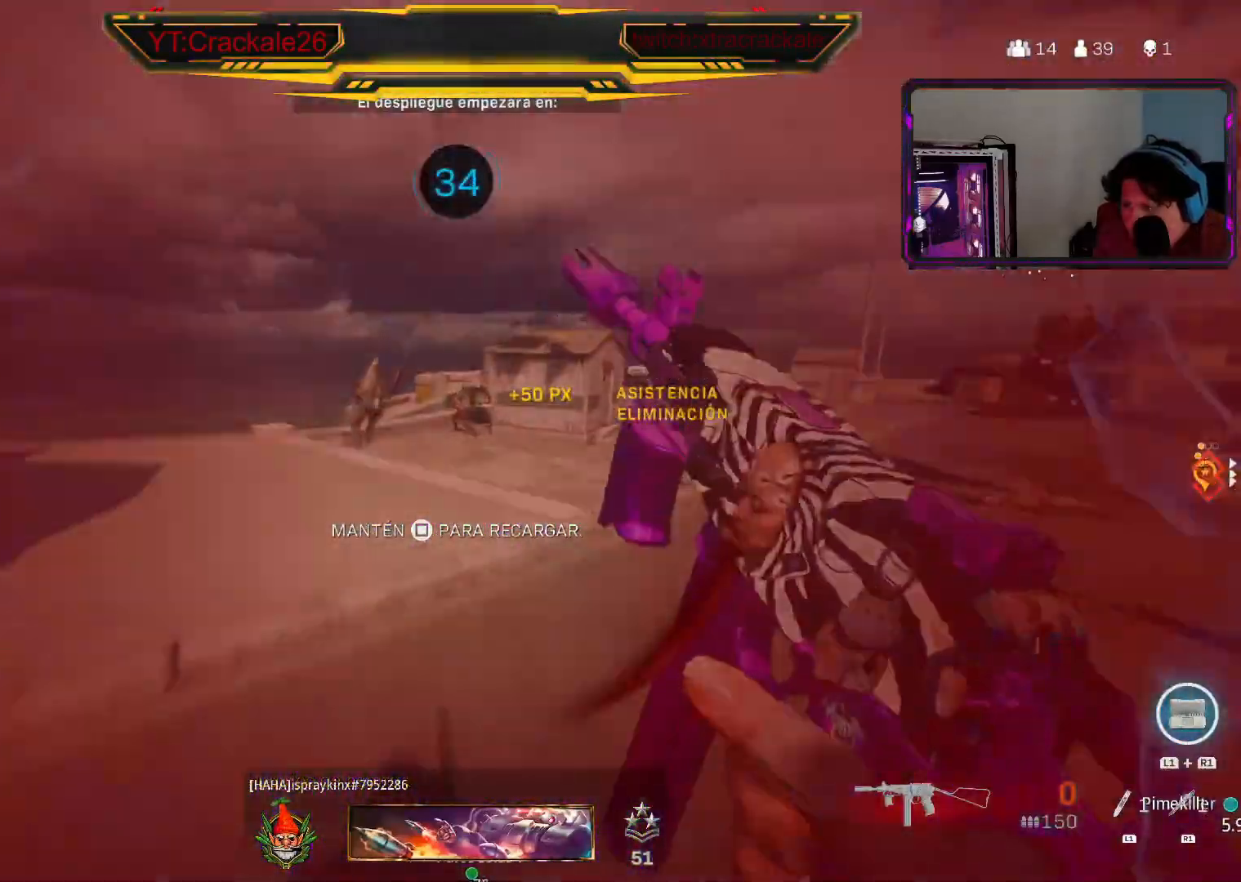
{"buttons": [], "left_stick": "center", "right_stick": "center", "events": [[200, "right_stick", "right"], [267, "left_stick", "center"], [350, "right_stick", "center"]]}
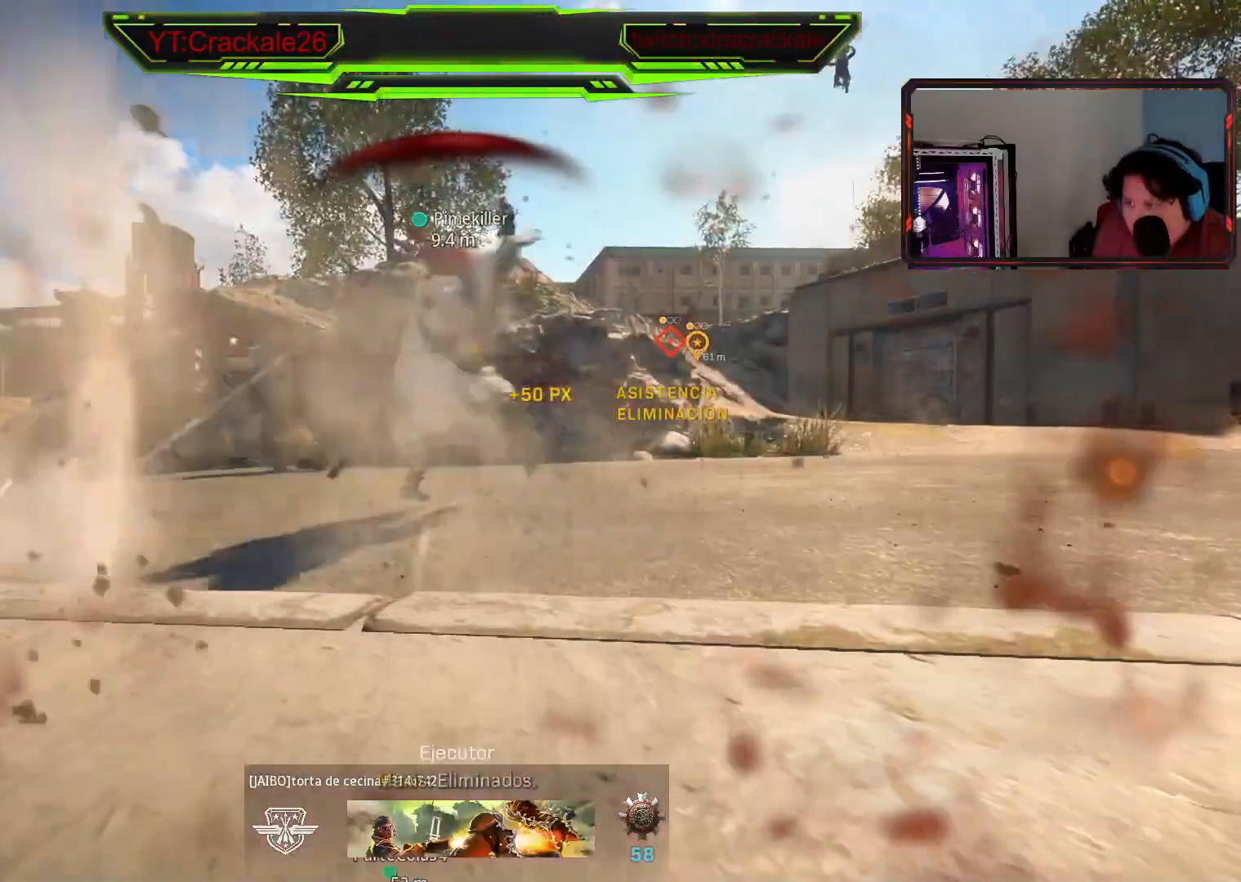
{"buttons": [], "left_stick": "center", "right_stick": "center", "events": []}
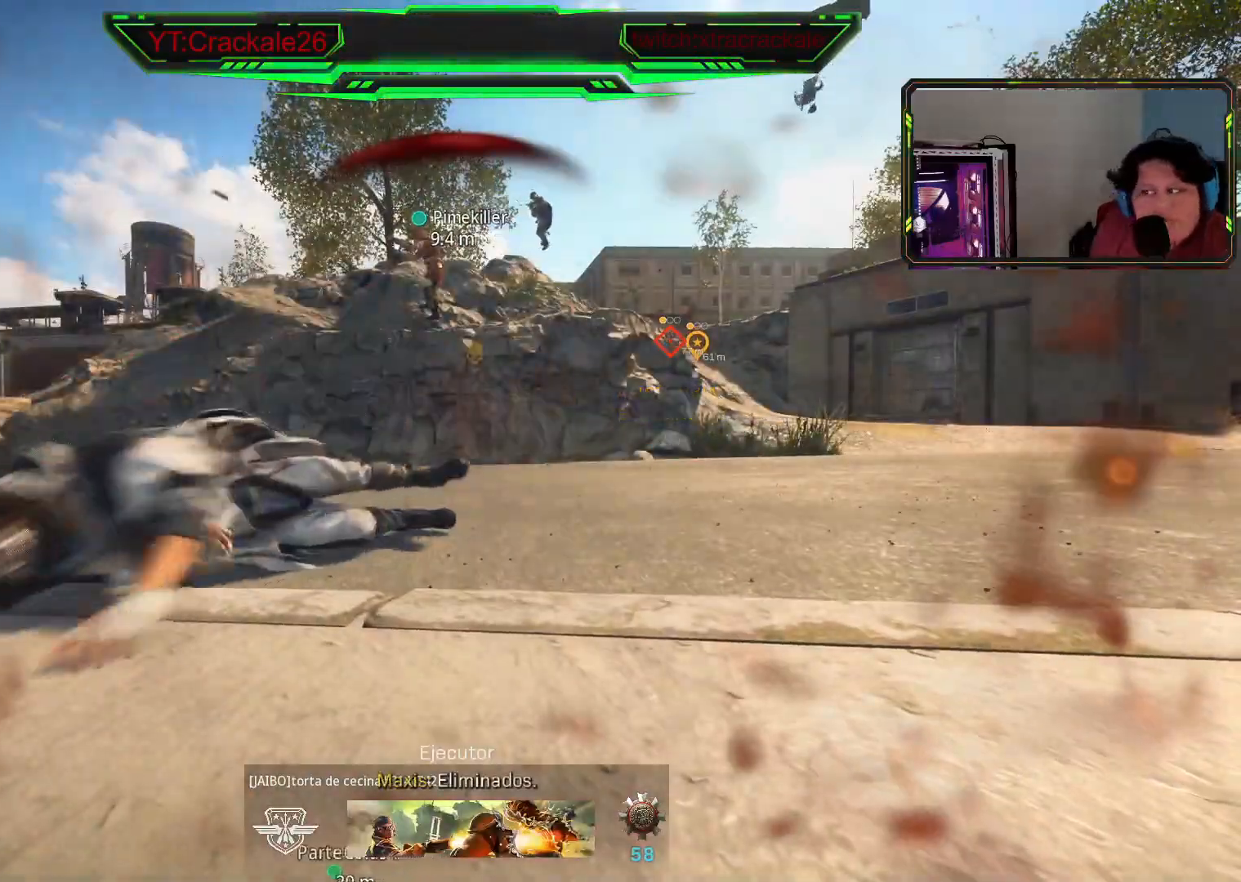
{"buttons": [], "left_stick": "center", "right_stick": "center", "events": []}
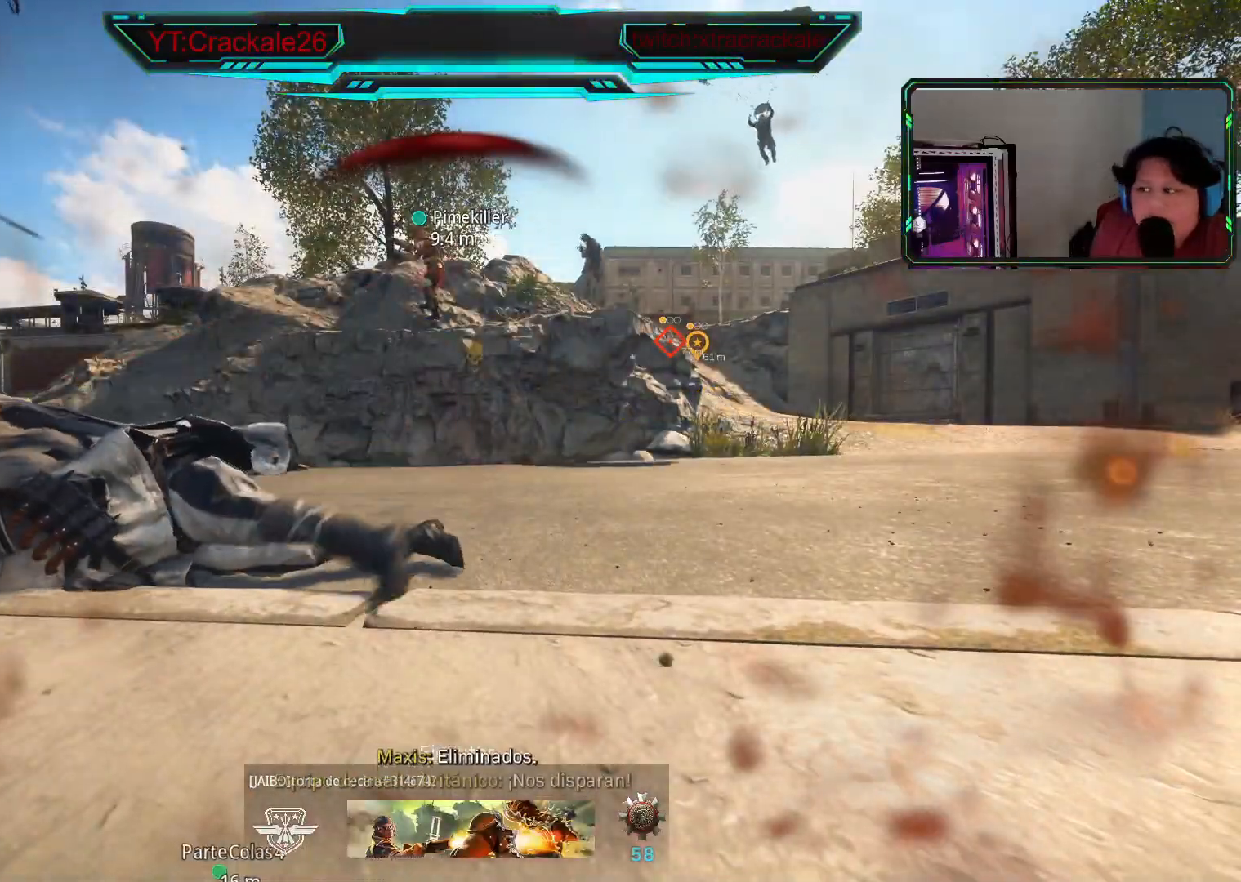
{"buttons": [], "left_stick": "center", "right_stick": "center", "events": []}
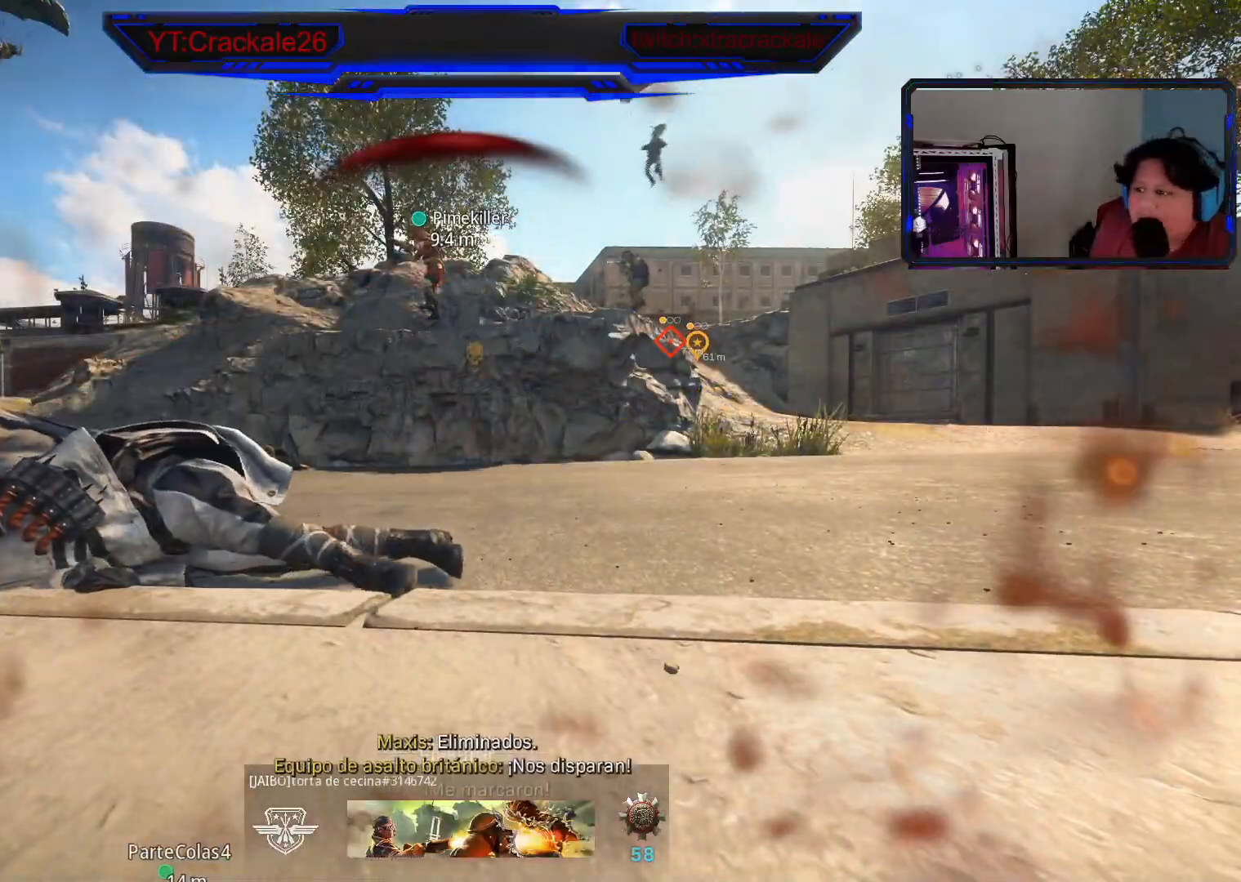
{"buttons": [], "left_stick": "center", "right_stick": "center", "events": []}
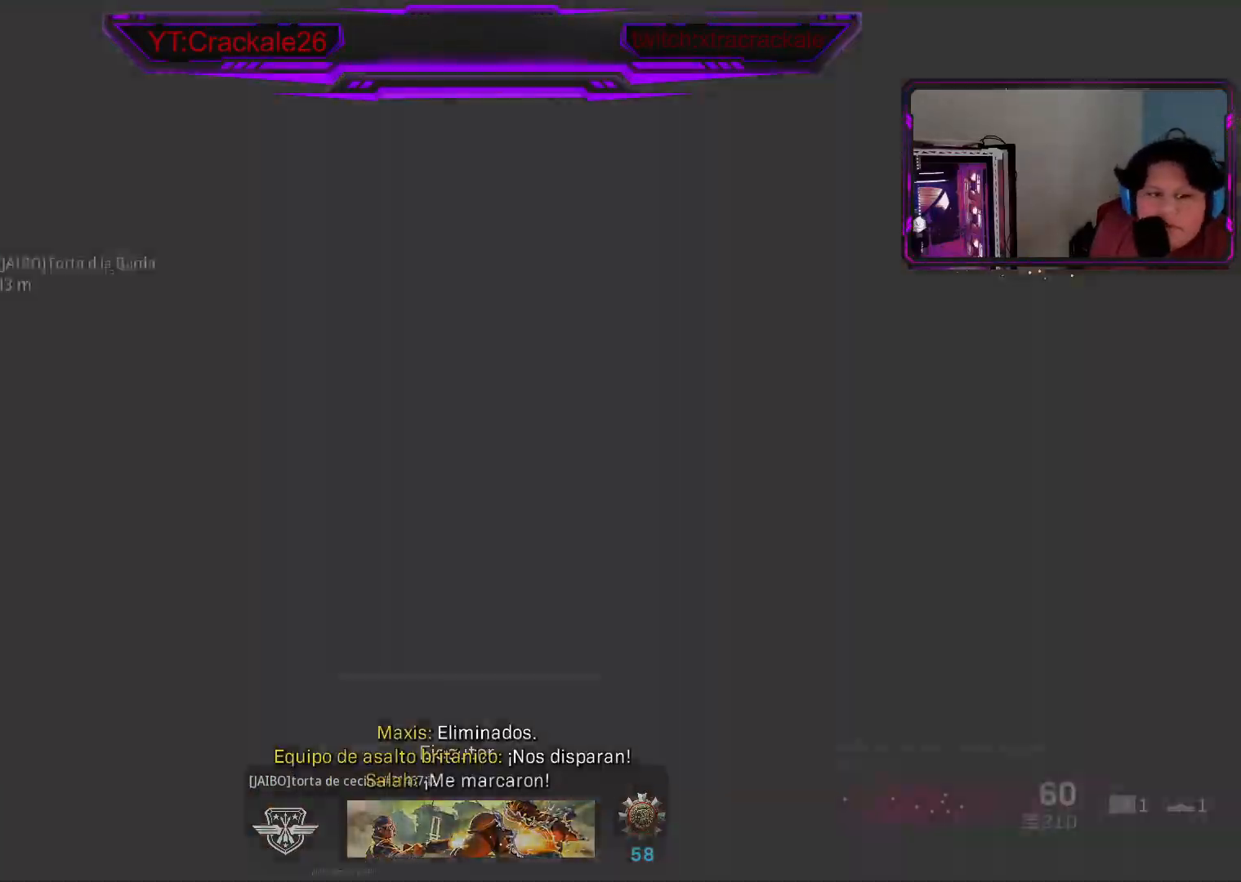
{"buttons": [], "left_stick": "center", "right_stick": "center", "events": []}
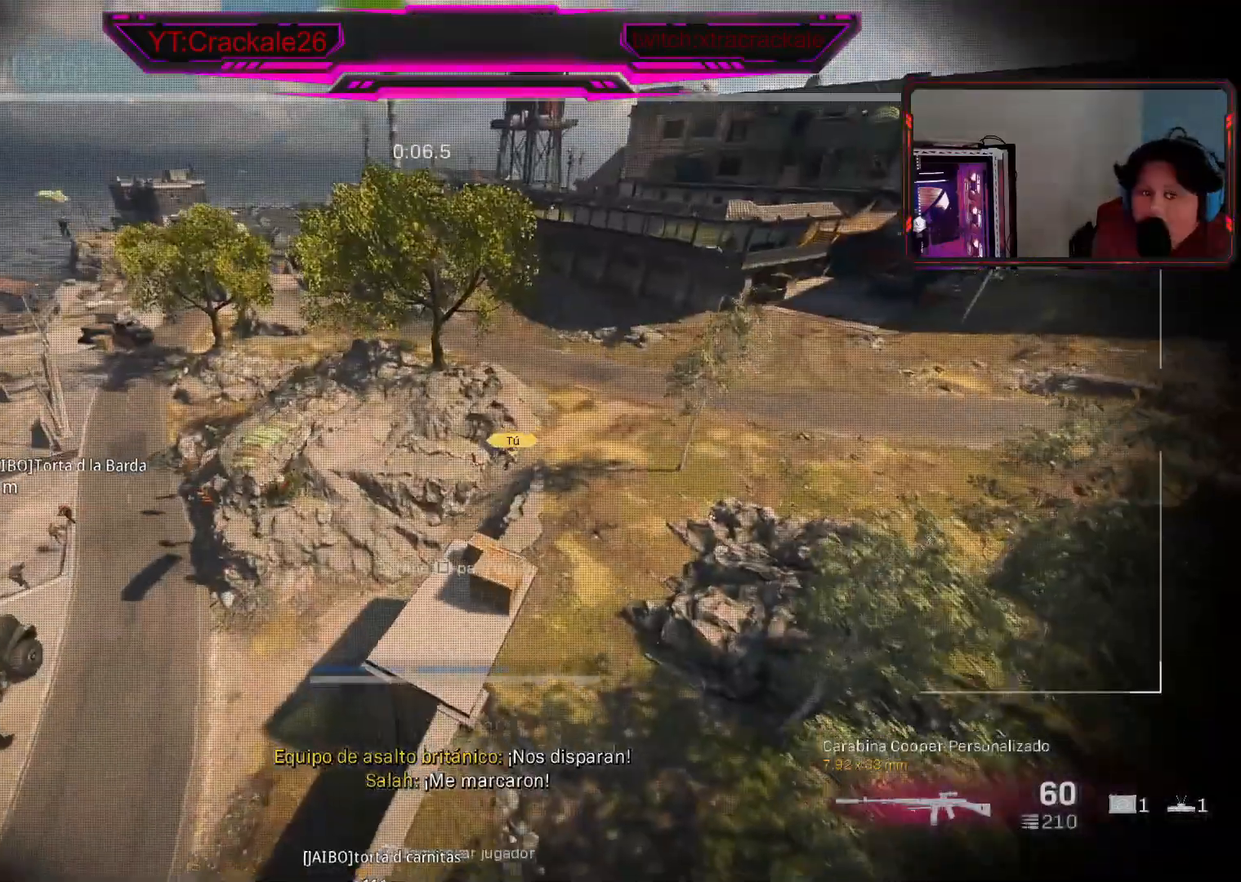
{"buttons": [], "left_stick": "center", "right_stick": "center", "events": []}
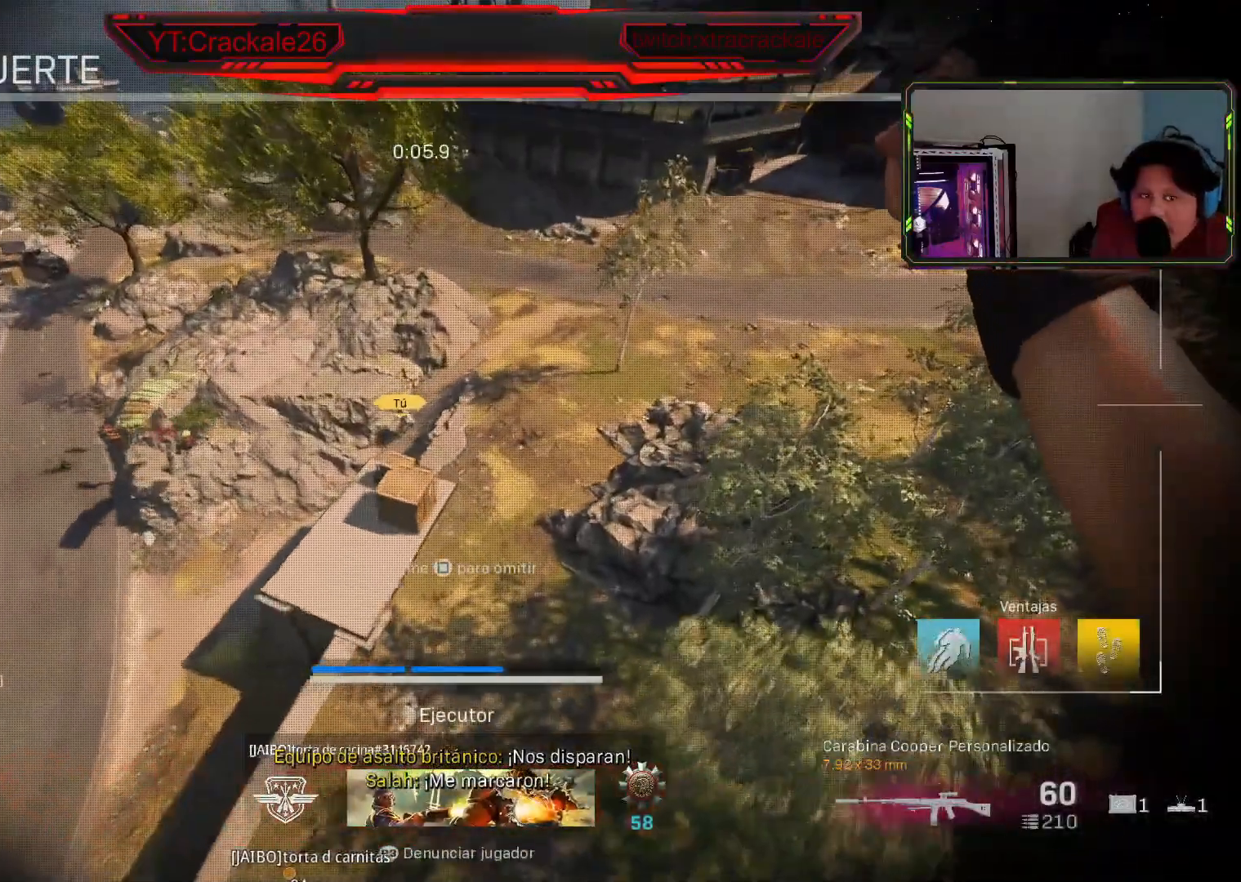
{"buttons": [], "left_stick": "center", "right_stick": "center", "events": [[100, "X", "down"], [250, "X", "up"]]}
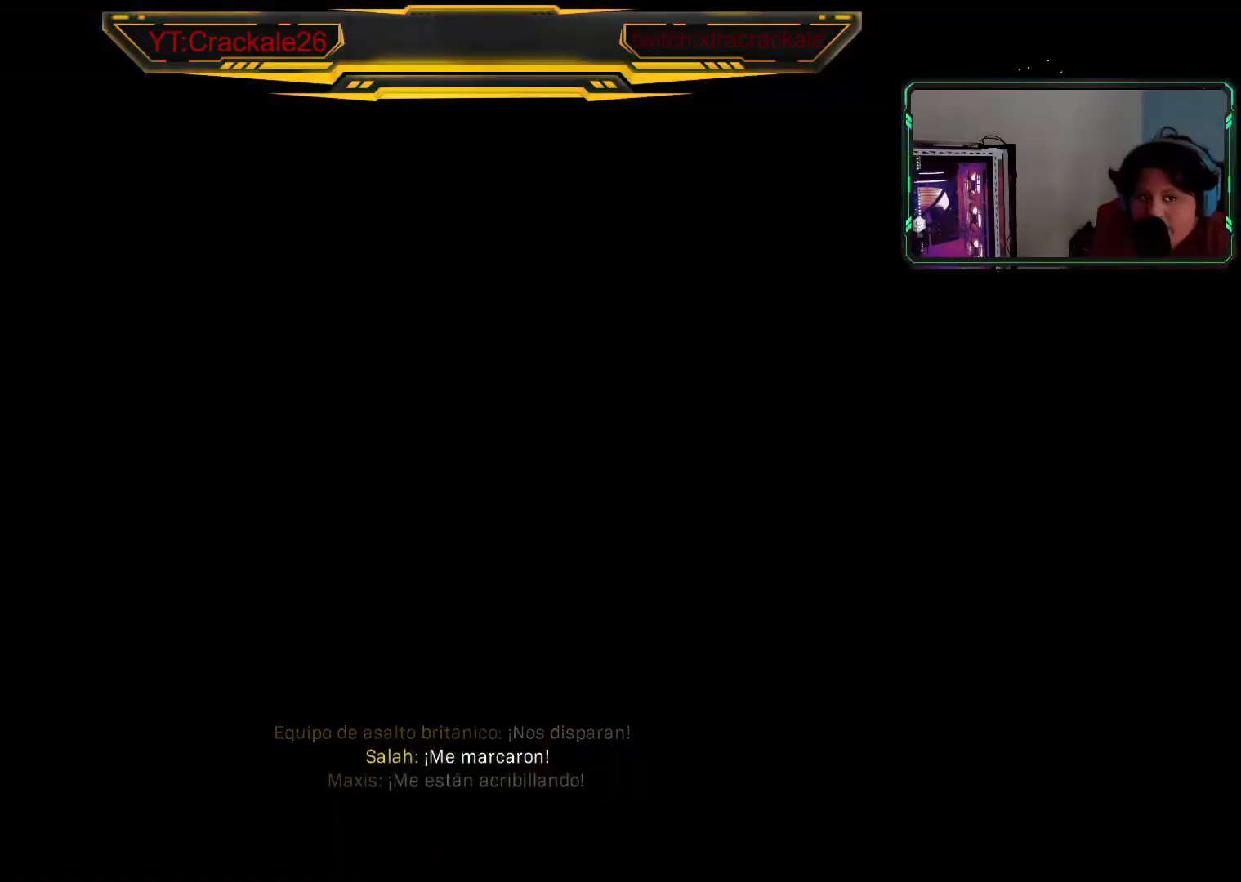
{"buttons": [], "left_stick": "center", "right_stick": "center", "events": []}
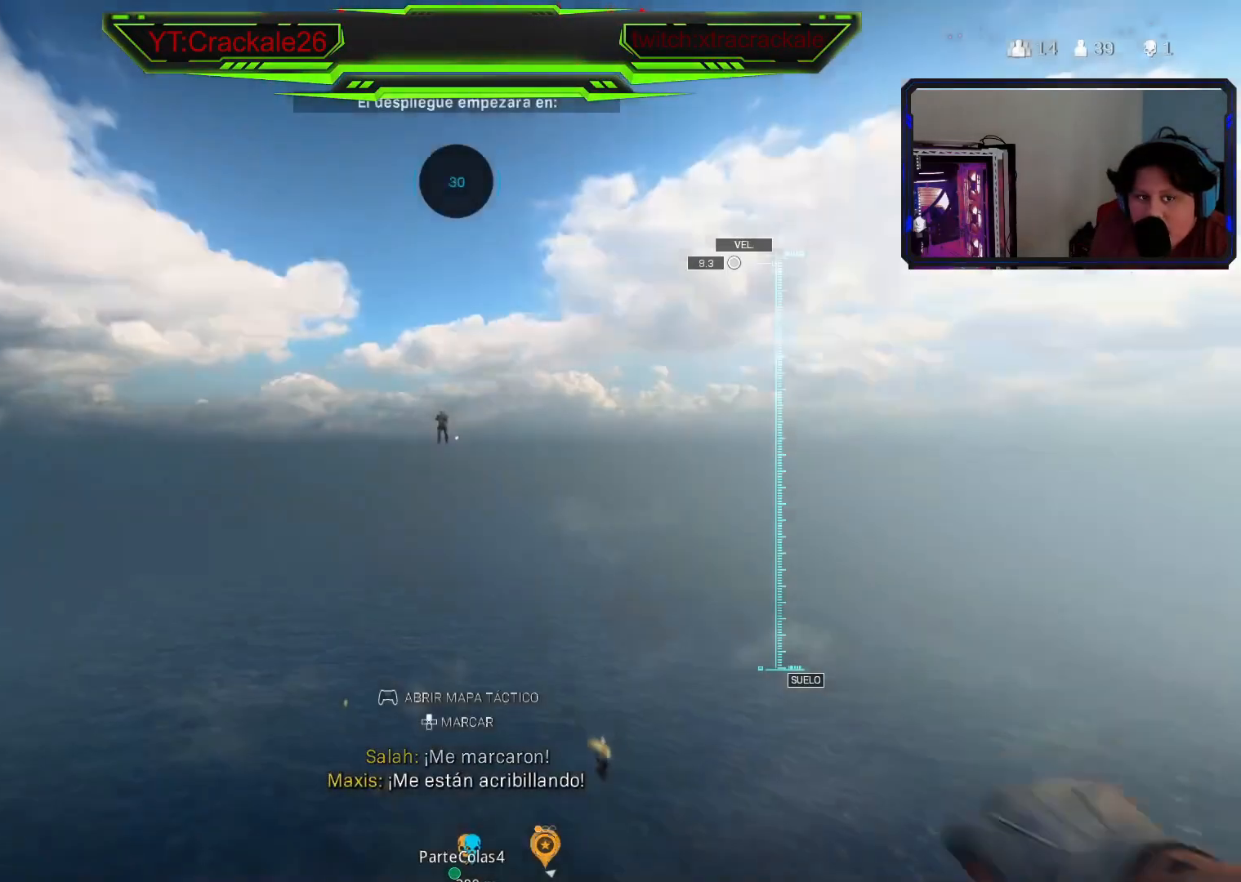
{"buttons": [], "left_stick": "center", "right_stick": "down", "events": [[283, "right_stick", "down"]]}
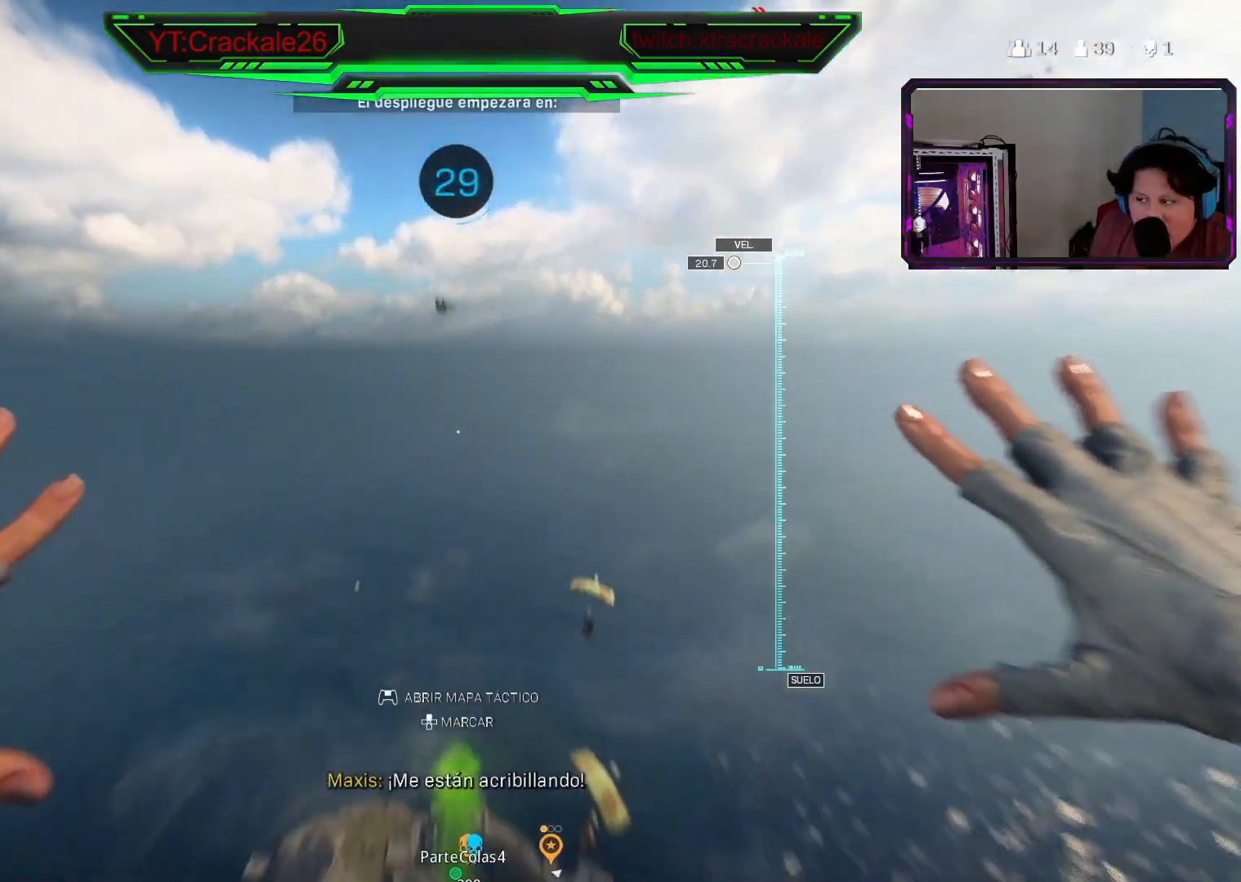
{"buttons": [], "left_stick": "down-right", "right_stick": "down", "events": [[67, "left_stick", "down-right"]]}
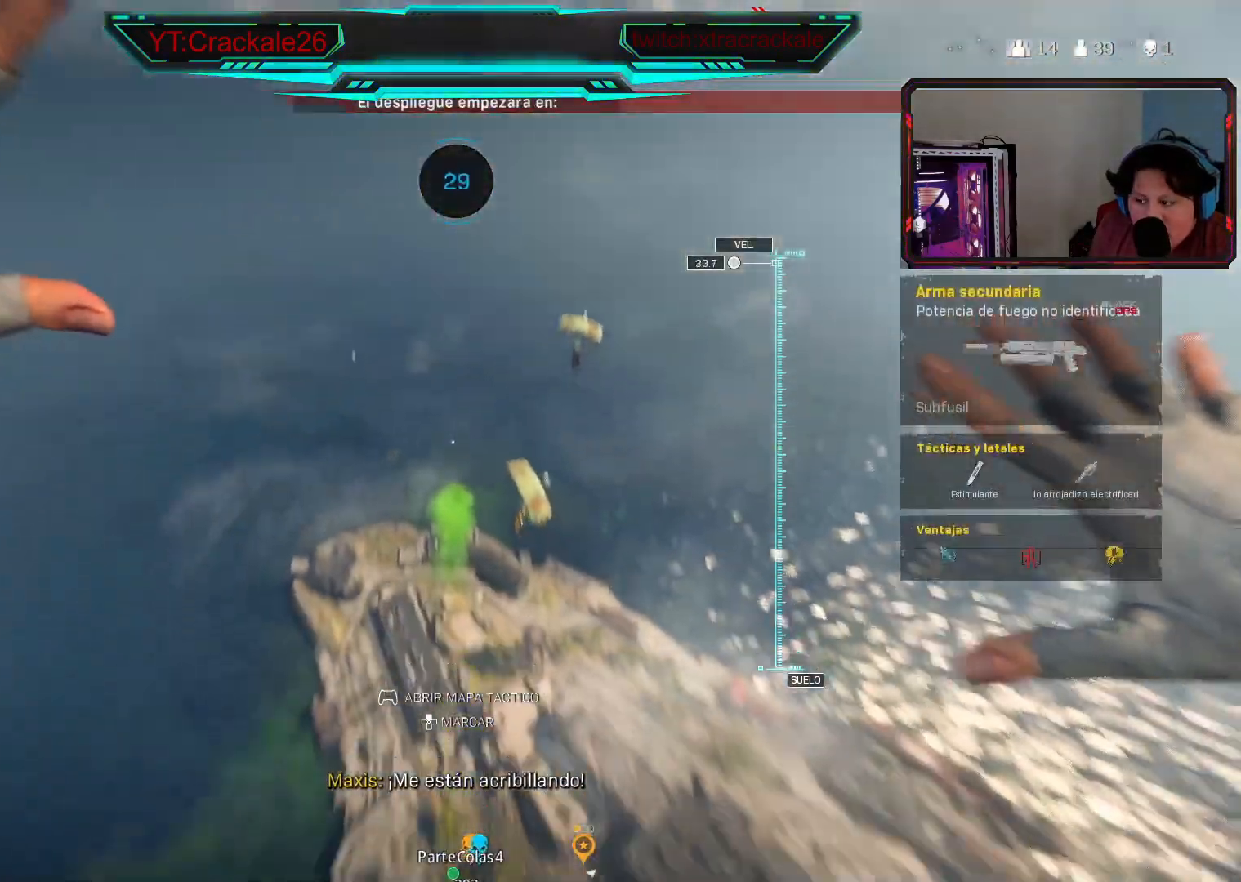
{"buttons": [], "left_stick": "down-right", "right_stick": "down-right", "events": [[150, "right_stick", "down-right"]]}
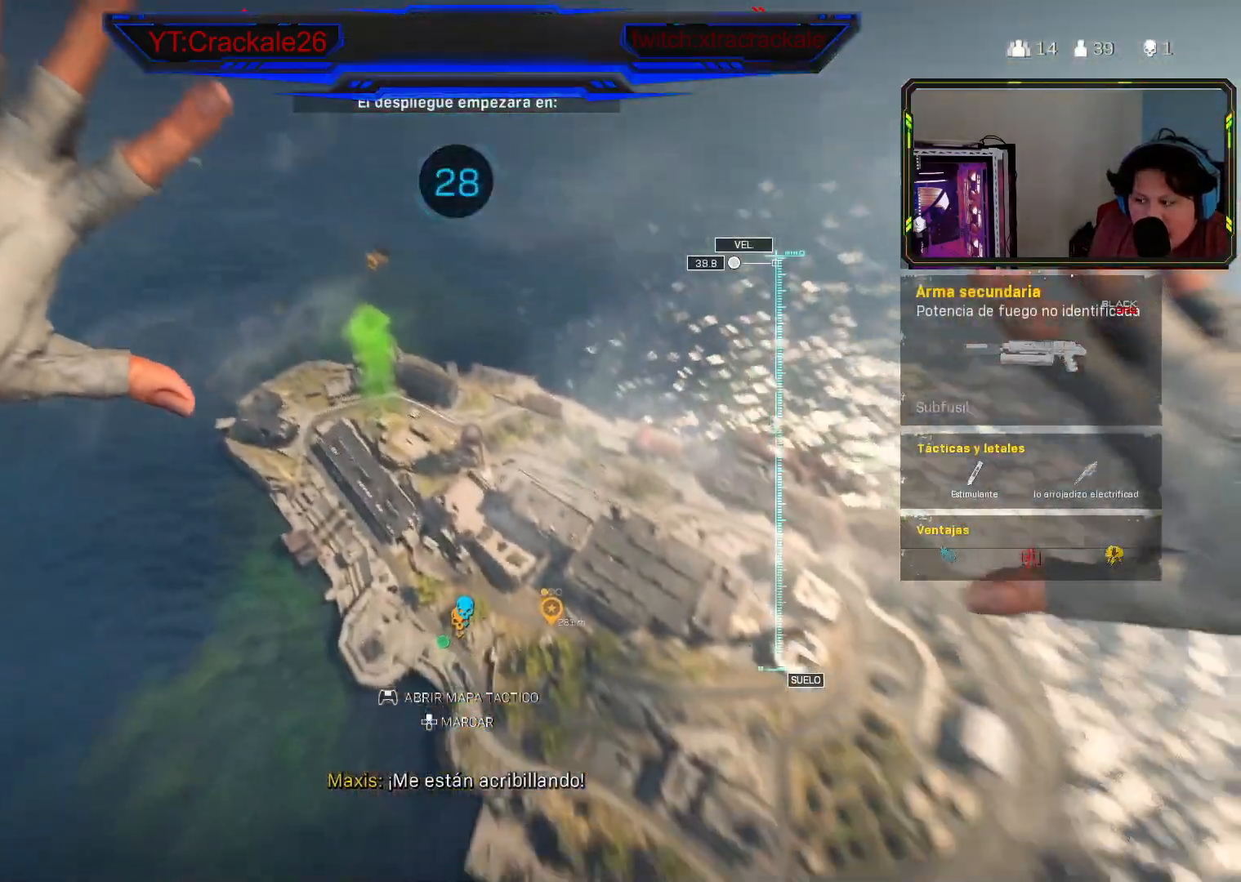
{"buttons": [], "left_stick": "down-right", "right_stick": "down-right", "events": []}
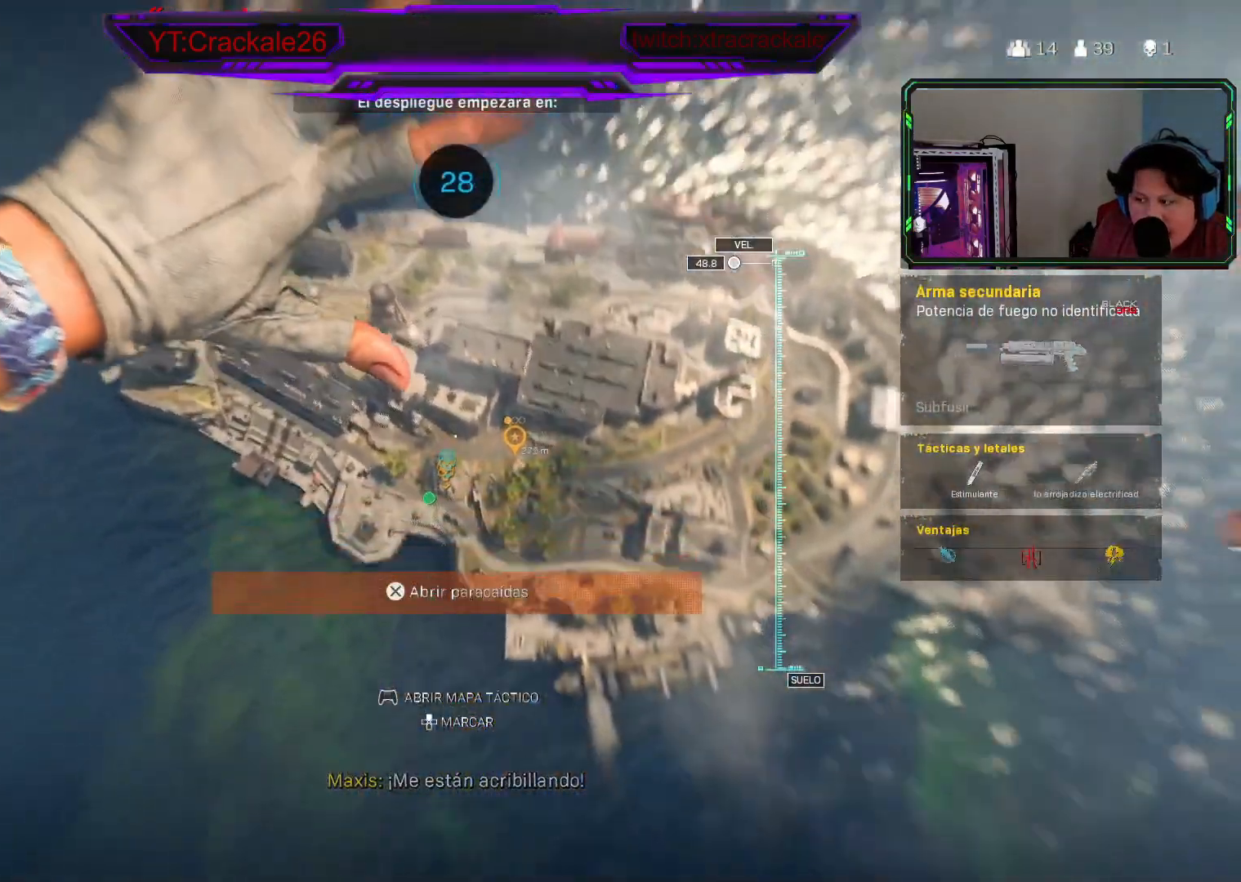
{"buttons": [], "left_stick": "up", "right_stick": "up-right", "events": [[83, "right_stick", "right"], [217, "right_stick", "center"], [250, "DPAD_UP", "down"], [250, "left_stick", "up-right"], [383, "DPAD_UP", "up"], [383, "right_stick", "up-right"], [400, "left_stick", "up"]]}
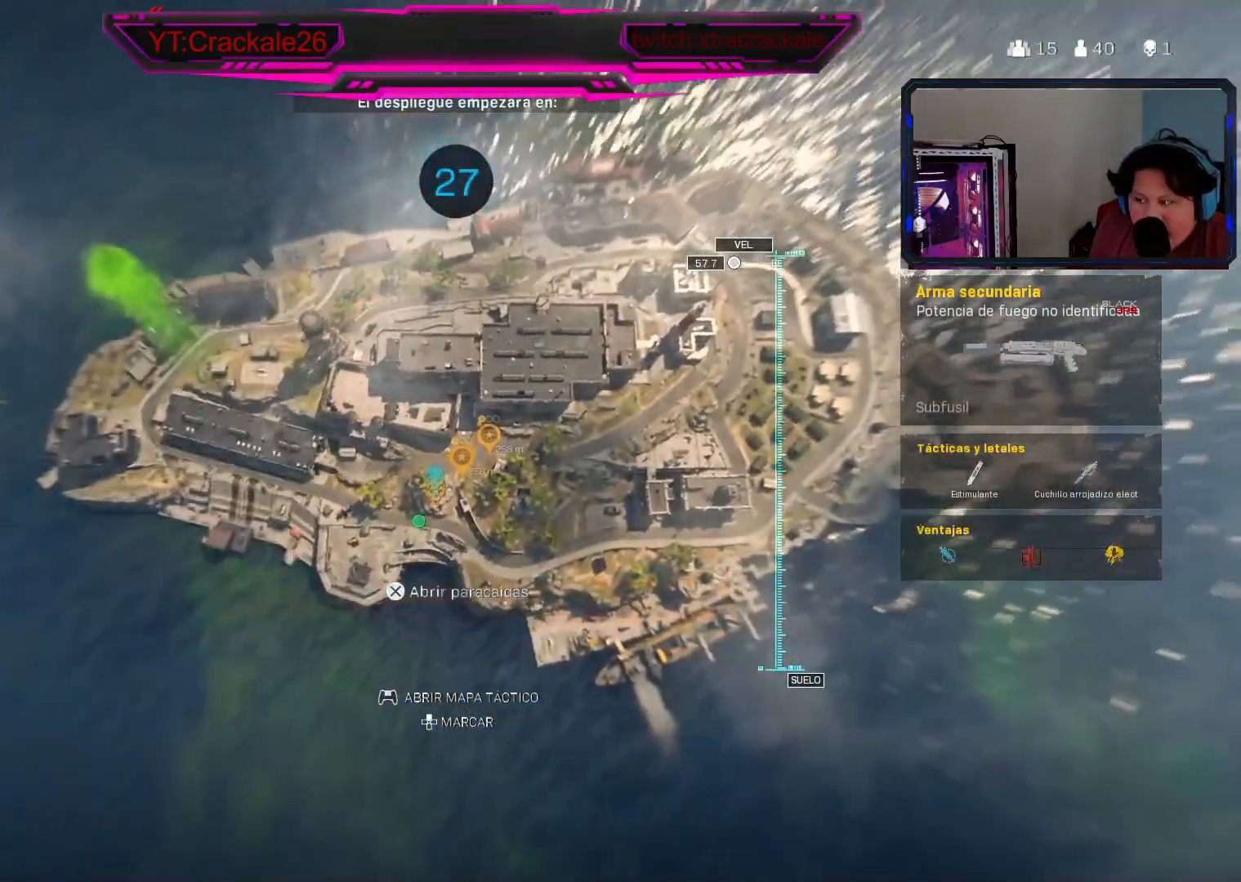
{"buttons": [], "left_stick": "up-right", "right_stick": "right", "events": [[17, "right_stick", "center"], [33, "DPAD_UP", "down"], [150, "DPAD_UP", "up"], [150, "right_stick", "right"], [217, "left_stick", "up-right"], [283, "right_stick", "center"], [333, "DPAD_UP", "down"], [417, "DPAD_UP", "up"], [483, "right_stick", "right"]]}
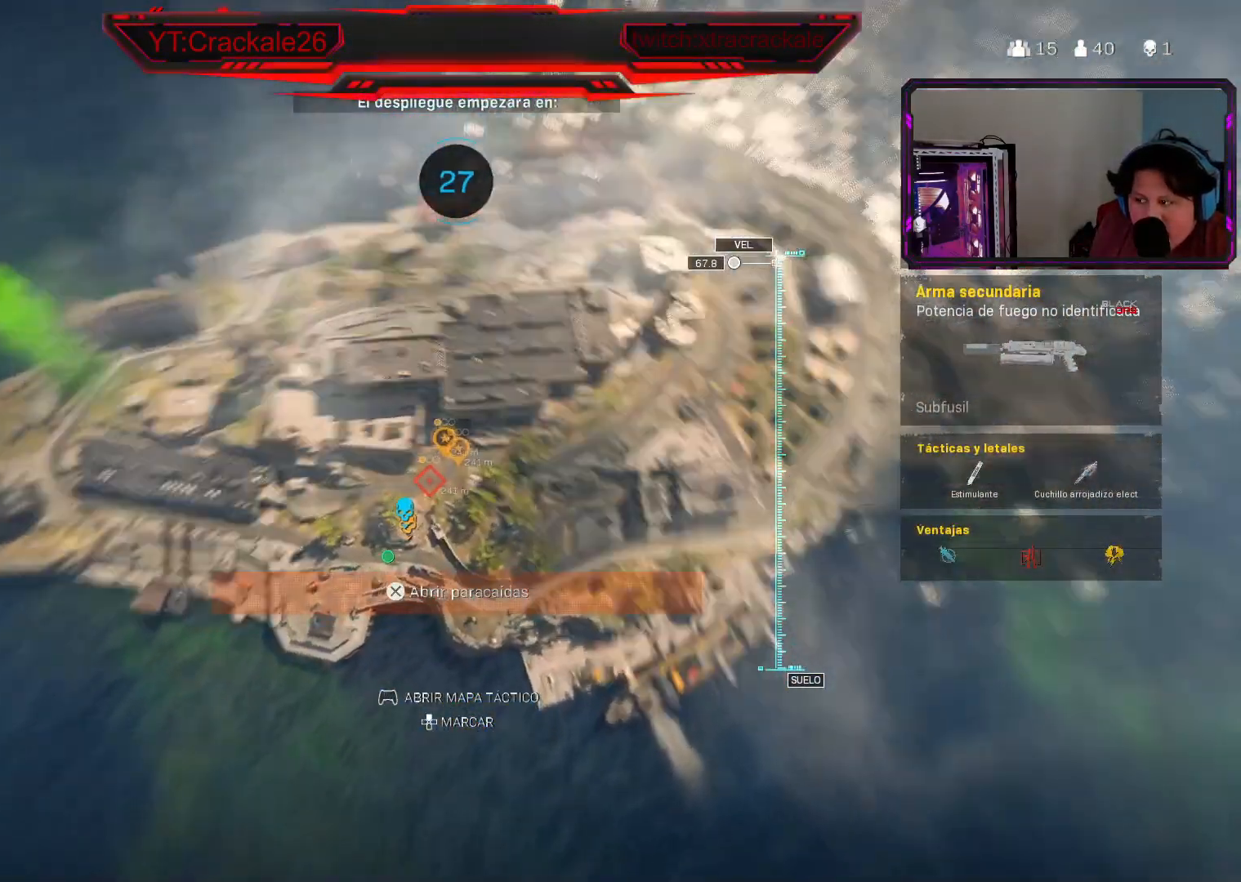
{"buttons": [], "left_stick": "right", "right_stick": "center", "events": [[83, "left_stick", "right"], [100, "right_stick", "center"]]}
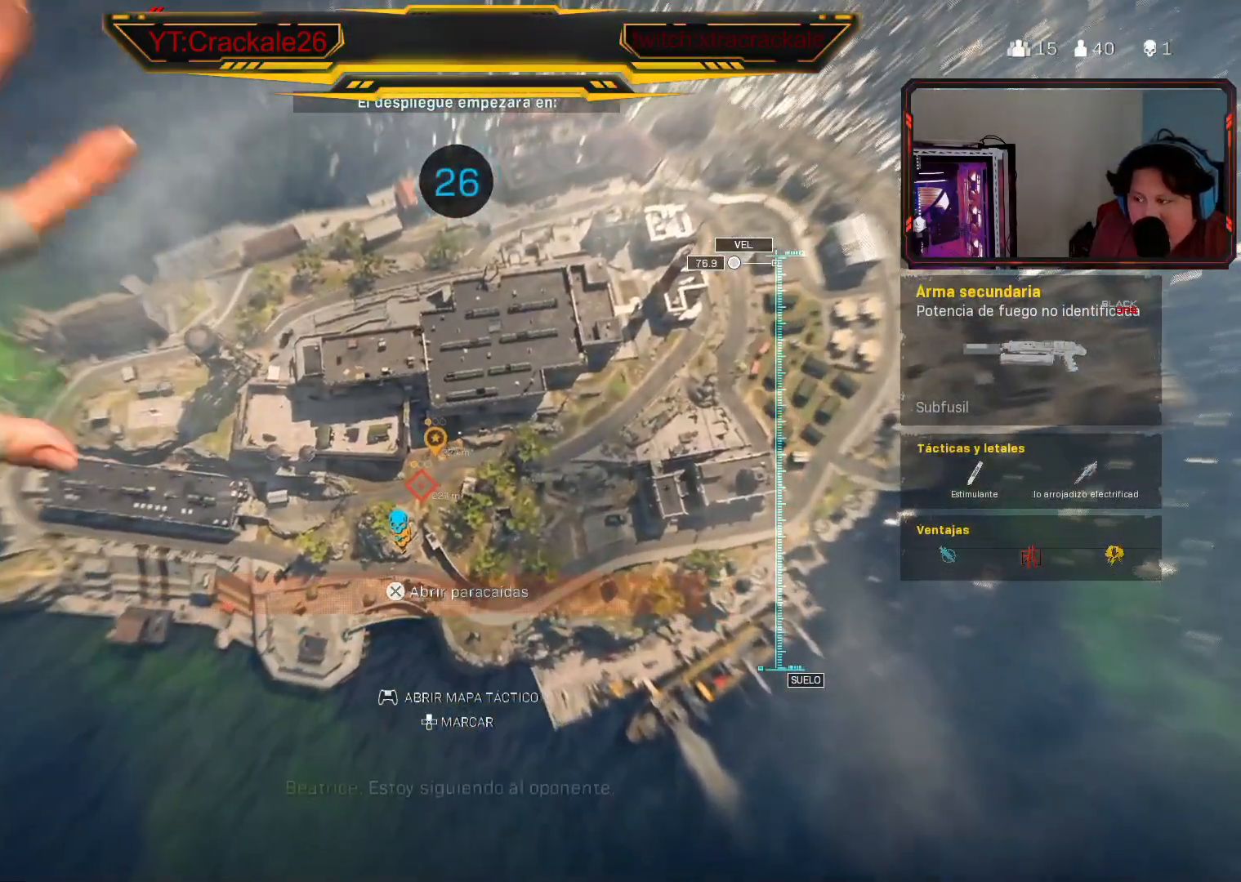
{"buttons": [], "left_stick": "down-left", "right_stick": "center", "events": [[133, "right_stick", "down"], [217, "left_stick", "down-right"], [317, "right_stick", "center"], [400, "left_stick", "down-left"]]}